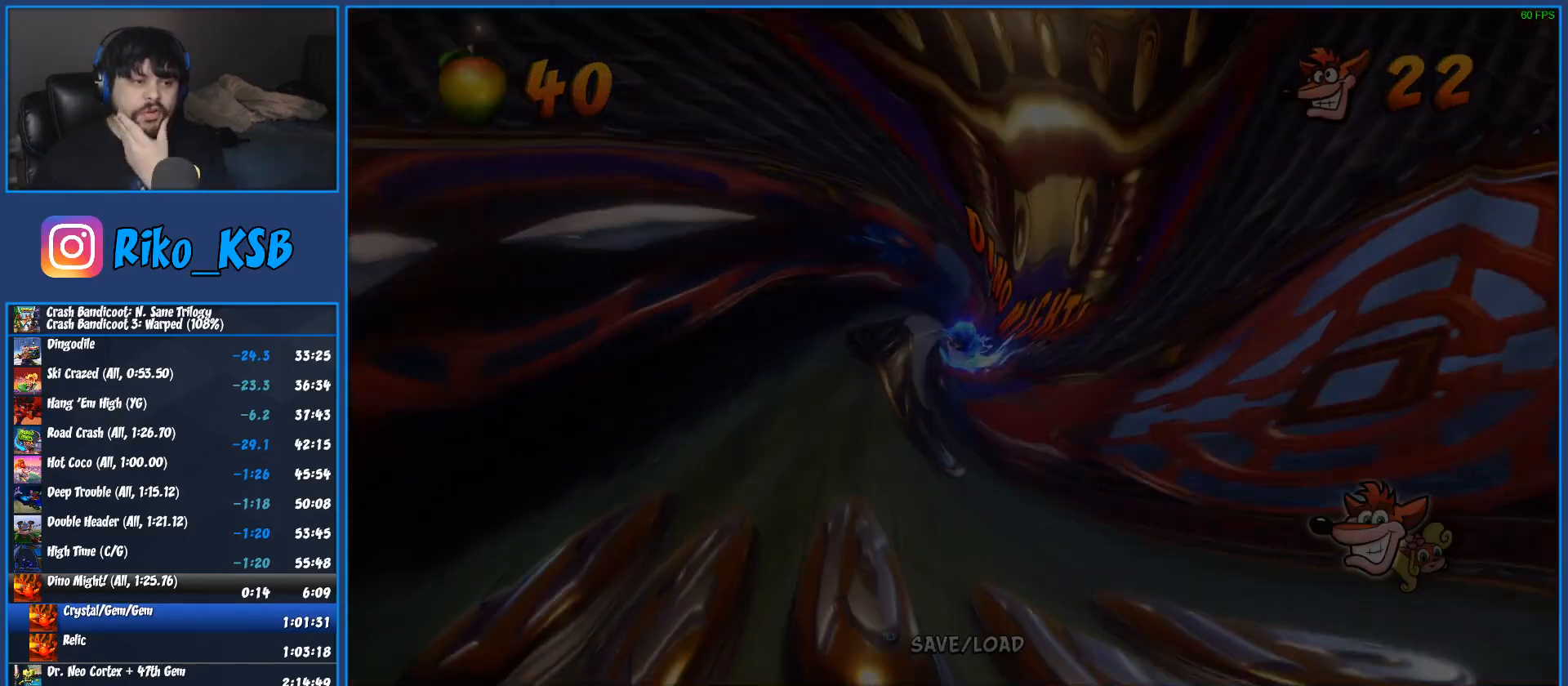
Gameplay with a controller (PlayStation layout); each line is a JSON object with the inputs held at the frame after it. "events" lists button and stick changes between this image and that frame as [ms after this image, input, new state], when the widget could be followed in between. Not read: R3 right_stick.
{"buttons": ["TRIANGLE"], "left_stick": "center", "events": [[67, "TRIANGLE", "up"], [117, "TRIANGLE", "down"], [233, "TRIANGLE", "up"], [283, "TRIANGLE", "down"], [367, "TRIANGLE", "up"], [433, "TRIANGLE", "down"]]}
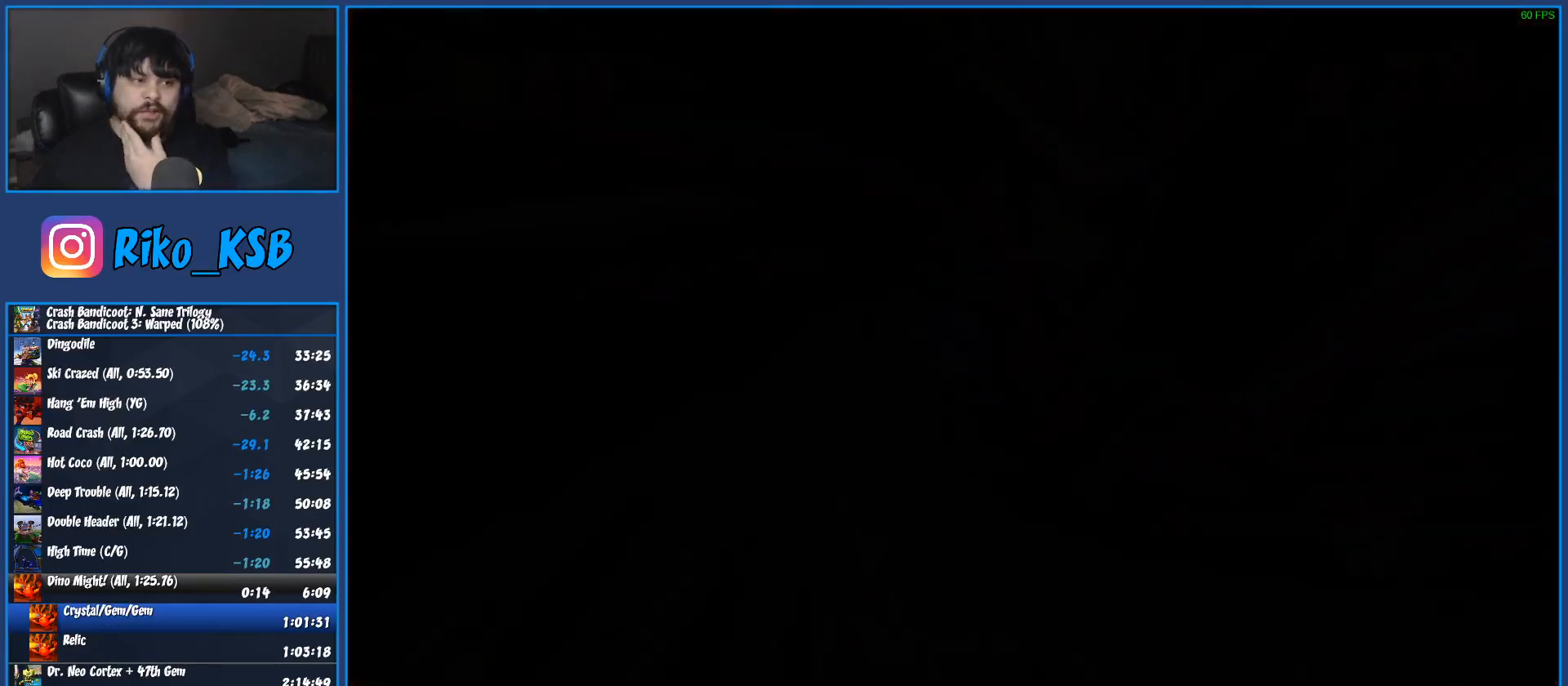
{"buttons": ["TRIANGLE"], "left_stick": "center", "events": [[33, "TRIANGLE", "up"], [117, "TRIANGLE", "down"], [233, "TRIANGLE", "up"], [283, "TRIANGLE", "down"], [400, "TRIANGLE", "up"], [450, "TRIANGLE", "down"]]}
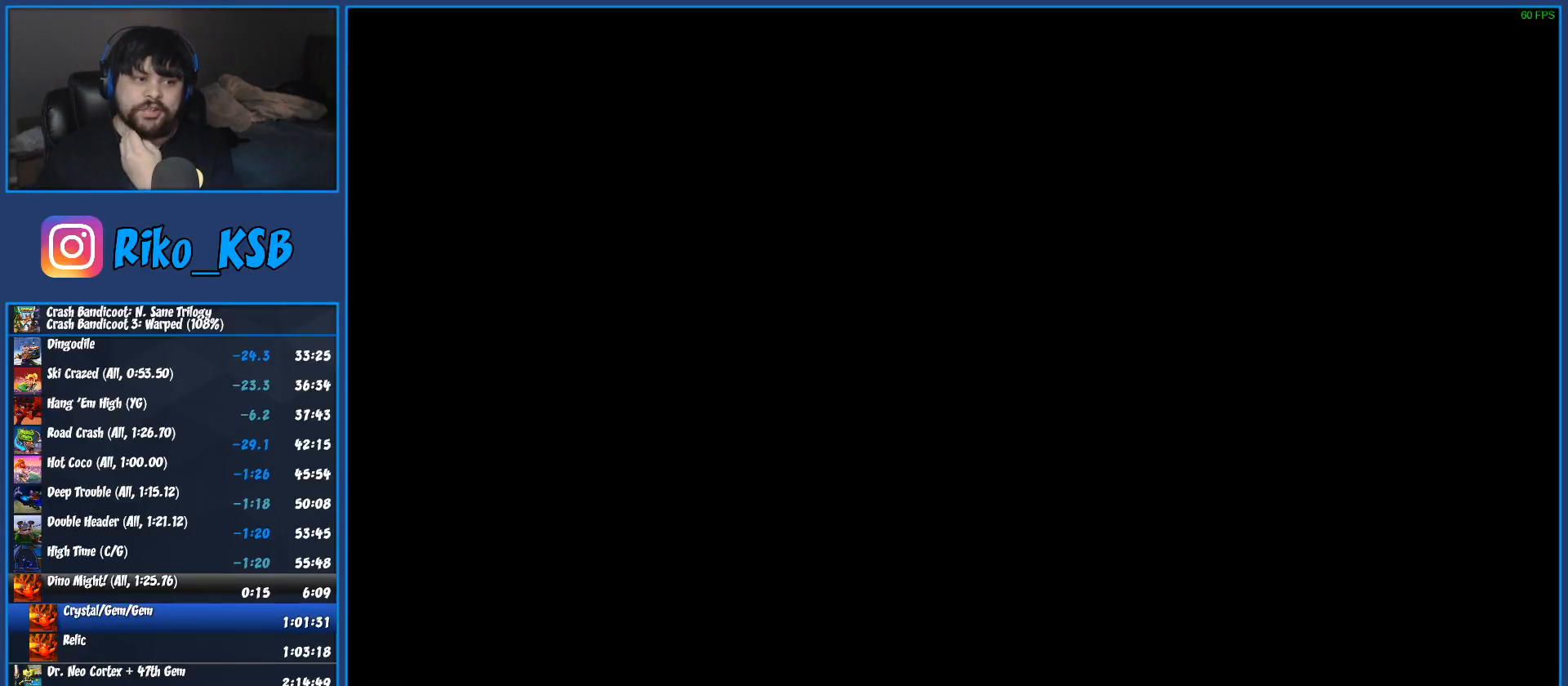
{"buttons": ["TRIANGLE"], "left_stick": "center", "events": [[67, "TRIANGLE", "up"], [133, "TRIANGLE", "down"], [250, "TRIANGLE", "up"], [300, "TRIANGLE", "down"], [417, "TRIANGLE", "up"], [483, "TRIANGLE", "down"]]}
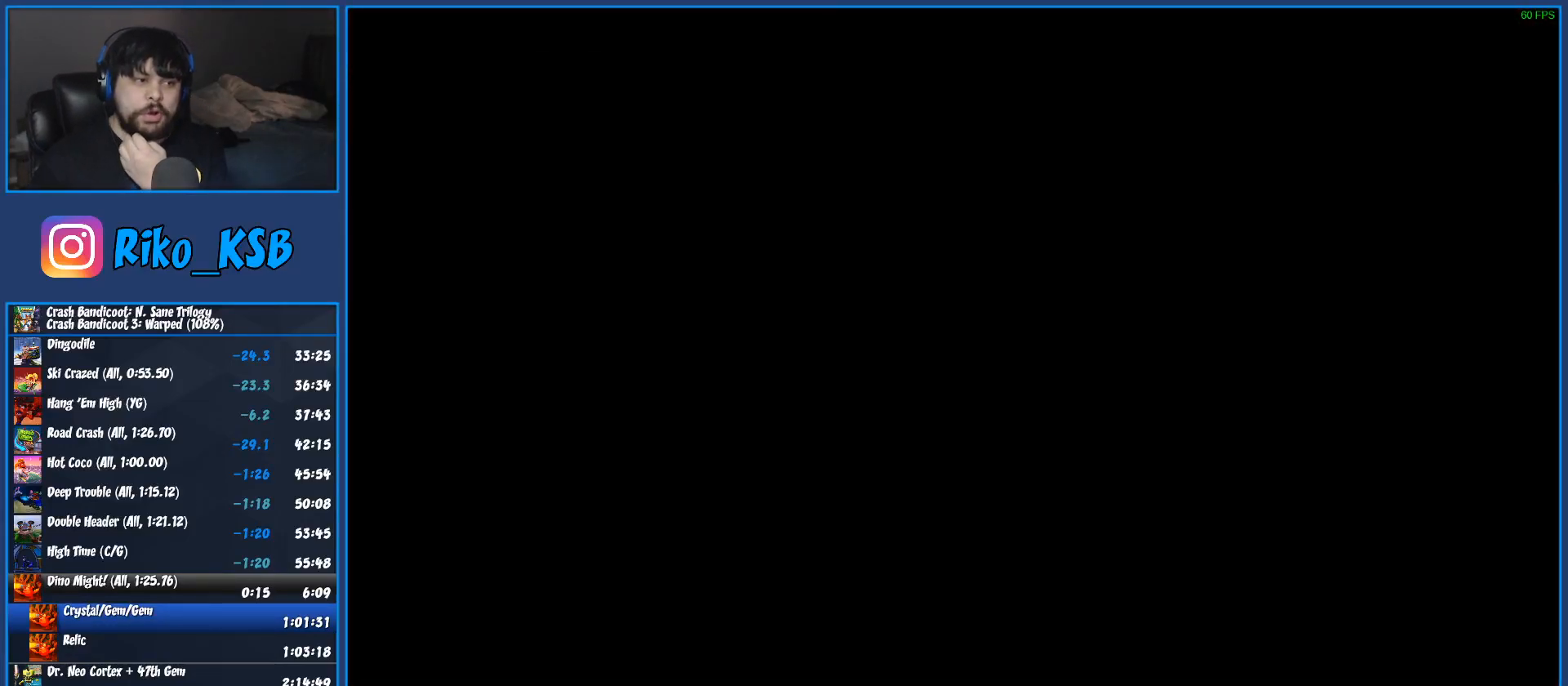
{"buttons": ["TRIANGLE"], "left_stick": "center", "events": [[83, "TRIANGLE", "up"], [167, "TRIANGLE", "down"], [267, "TRIANGLE", "up"], [317, "TRIANGLE", "down"], [417, "TRIANGLE", "up"], [483, "TRIANGLE", "down"]]}
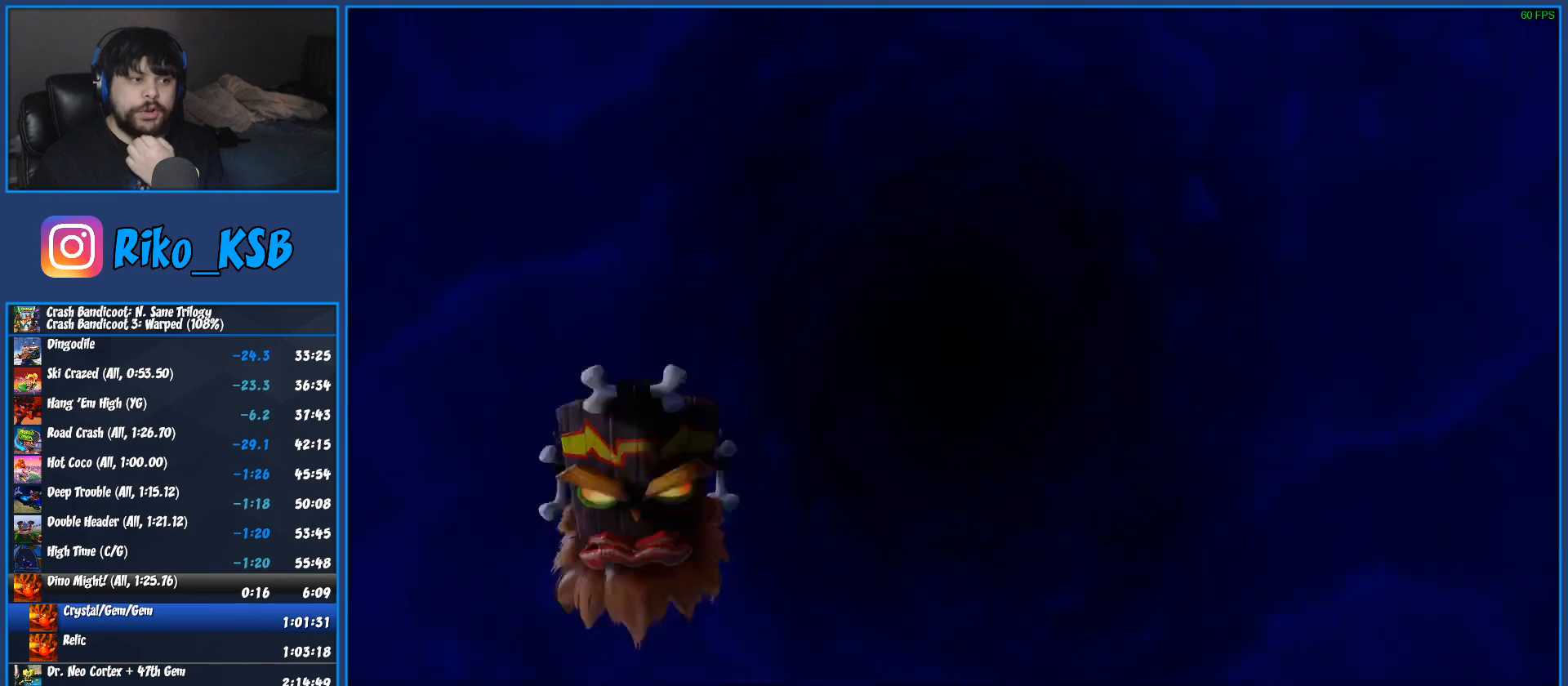
{"buttons": ["TRIANGLE"], "left_stick": "center", "events": [[83, "TRIANGLE", "up"], [133, "TRIANGLE", "down"], [217, "TRIANGLE", "up"], [283, "TRIANGLE", "down"], [383, "TRIANGLE", "up"], [433, "TRIANGLE", "down"]]}
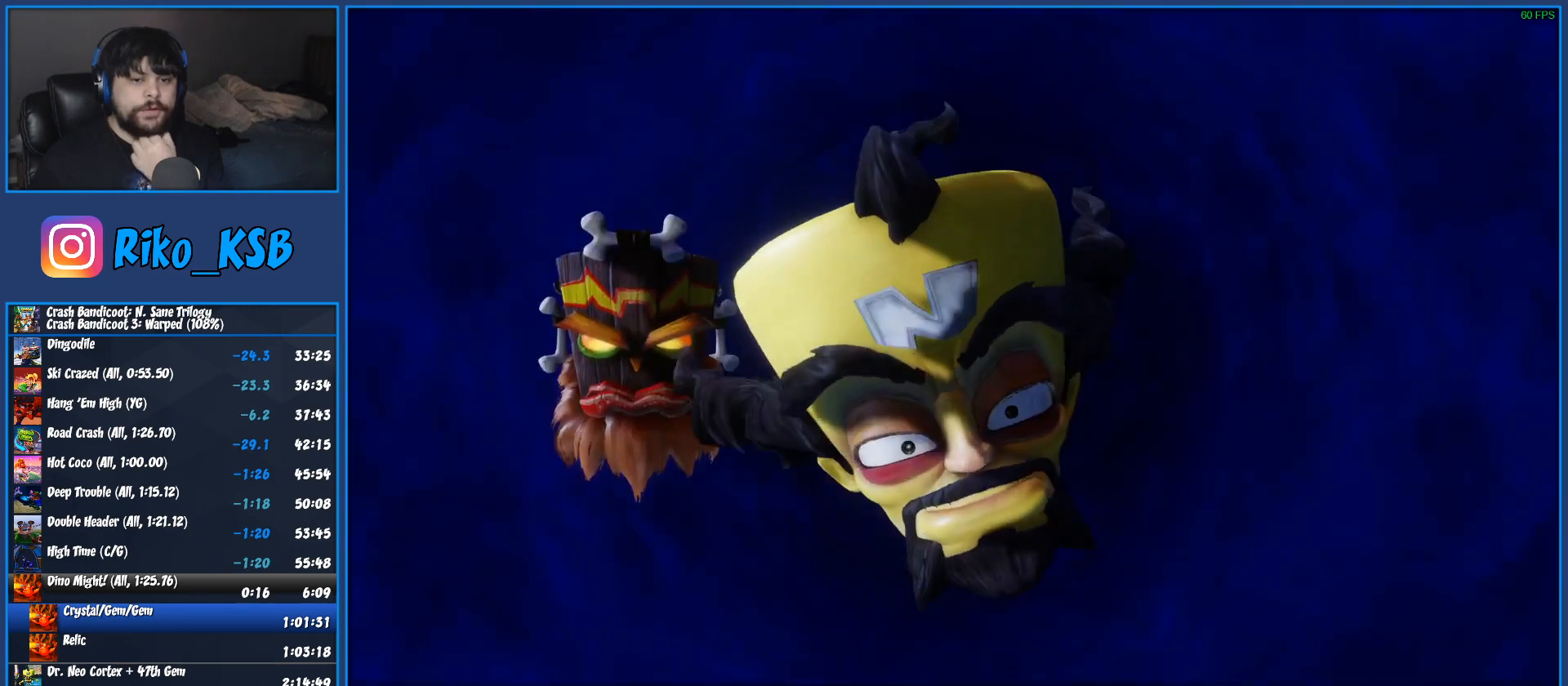
{"buttons": ["TRIANGLE"], "left_stick": "center", "events": [[67, "TRIANGLE", "up"], [117, "TRIANGLE", "down"], [217, "TRIANGLE", "up"], [283, "TRIANGLE", "down"], [383, "TRIANGLE", "up"], [433, "TRIANGLE", "down"]]}
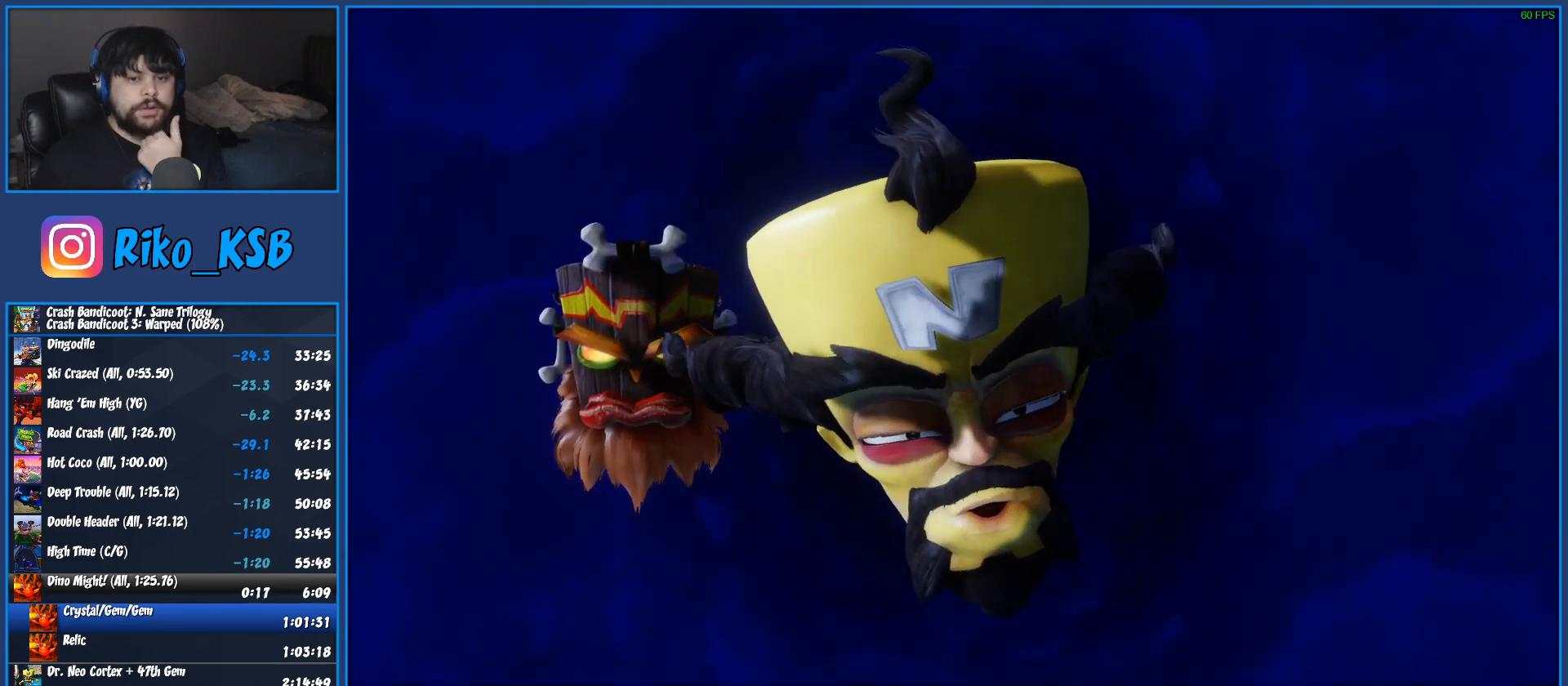
{"buttons": ["TRIANGLE"], "left_stick": "center", "events": [[33, "TRIANGLE", "up"], [100, "TRIANGLE", "down"], [200, "TRIANGLE", "up"], [267, "TRIANGLE", "down"], [367, "TRIANGLE", "up"], [433, "TRIANGLE", "down"]]}
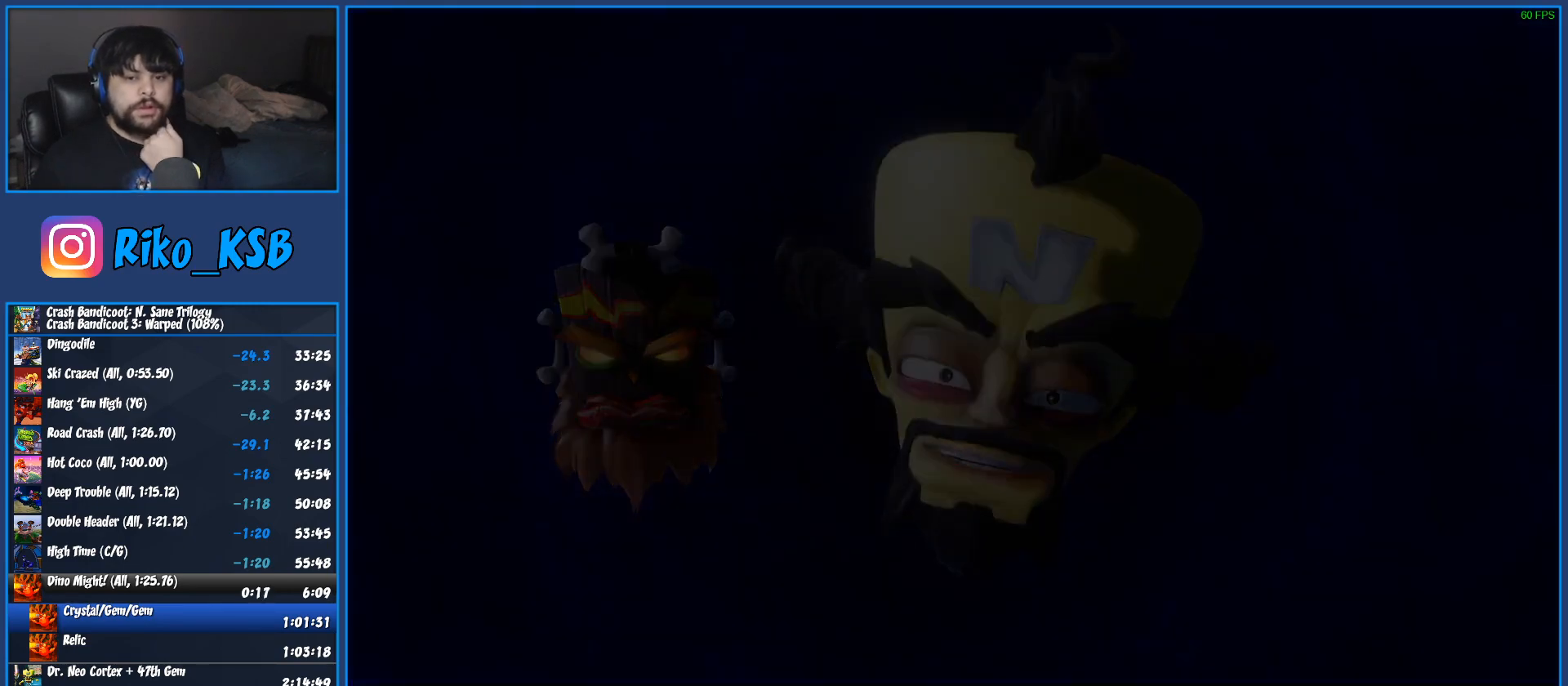
{"buttons": ["TRIANGLE"], "left_stick": "center", "events": [[17, "TRIANGLE", "up"], [83, "TRIANGLE", "down"], [183, "TRIANGLE", "up"], [233, "TRIANGLE", "down"], [350, "TRIANGLE", "up"], [417, "TRIANGLE", "down"]]}
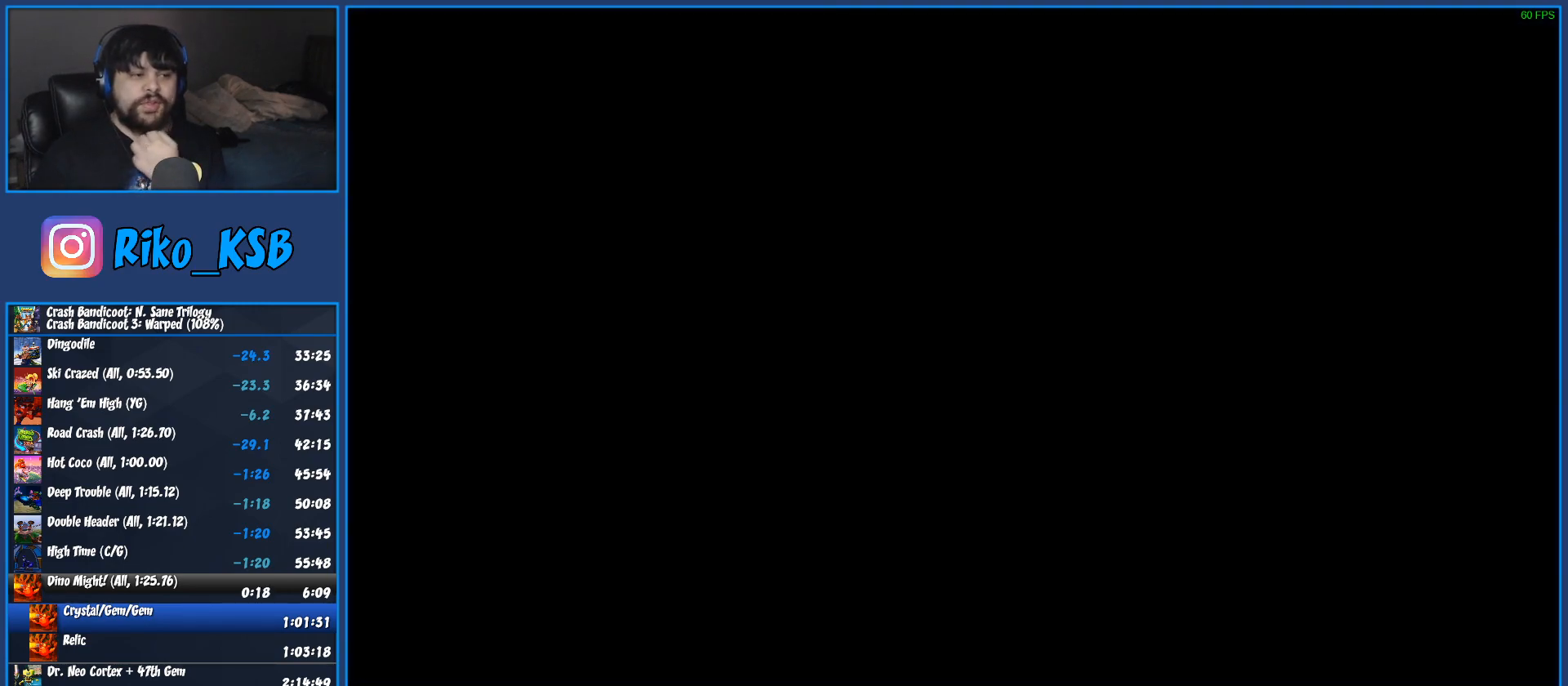
{"buttons": ["TRIANGLE"], "left_stick": "center", "events": [[17, "TRIANGLE", "up"], [83, "TRIANGLE", "down"], [183, "TRIANGLE", "up"], [250, "TRIANGLE", "down"], [367, "TRIANGLE", "up"], [433, "TRIANGLE", "down"]]}
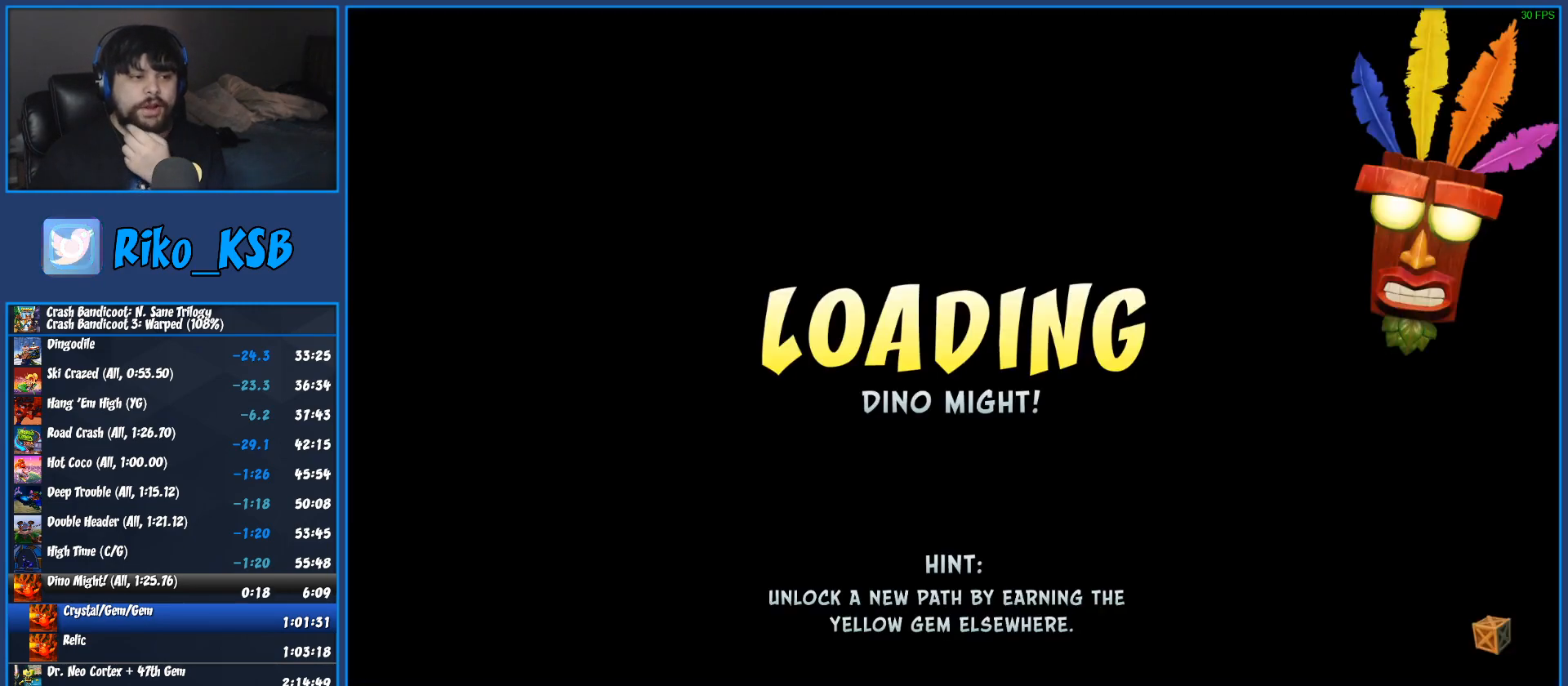
{"buttons": ["TRIANGLE"], "left_stick": "center", "events": [[50, "TRIANGLE", "up"], [117, "TRIANGLE", "down"], [233, "TRIANGLE", "up"], [283, "TRIANGLE", "down"], [400, "TRIANGLE", "up"], [450, "TRIANGLE", "down"]]}
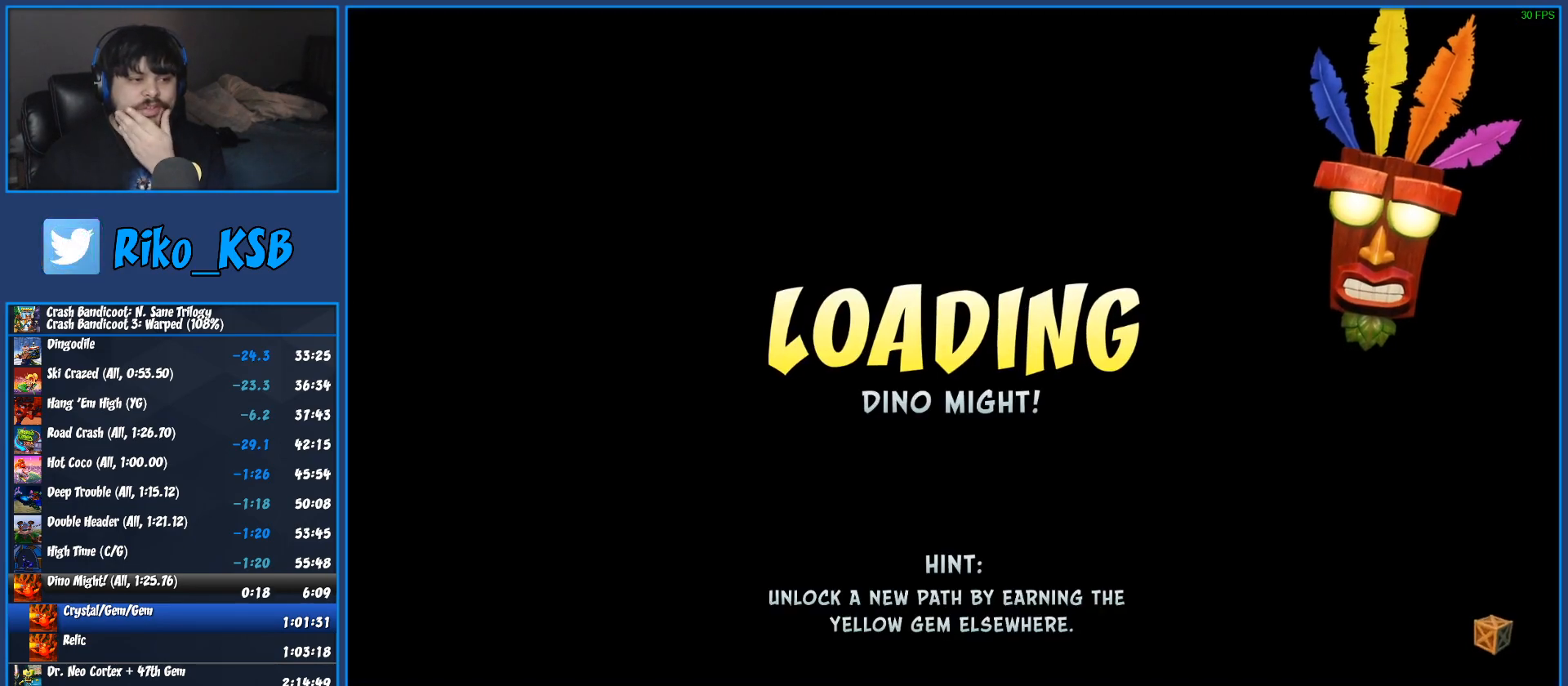
{"buttons": [], "left_stick": "center", "events": [[50, "TRIANGLE", "up"], [117, "TRIANGLE", "down"], [200, "TRIANGLE", "up"], [267, "TRIANGLE", "down"], [350, "TRIANGLE", "up"], [417, "TRIANGLE", "down"], [500, "TRIANGLE", "up"]]}
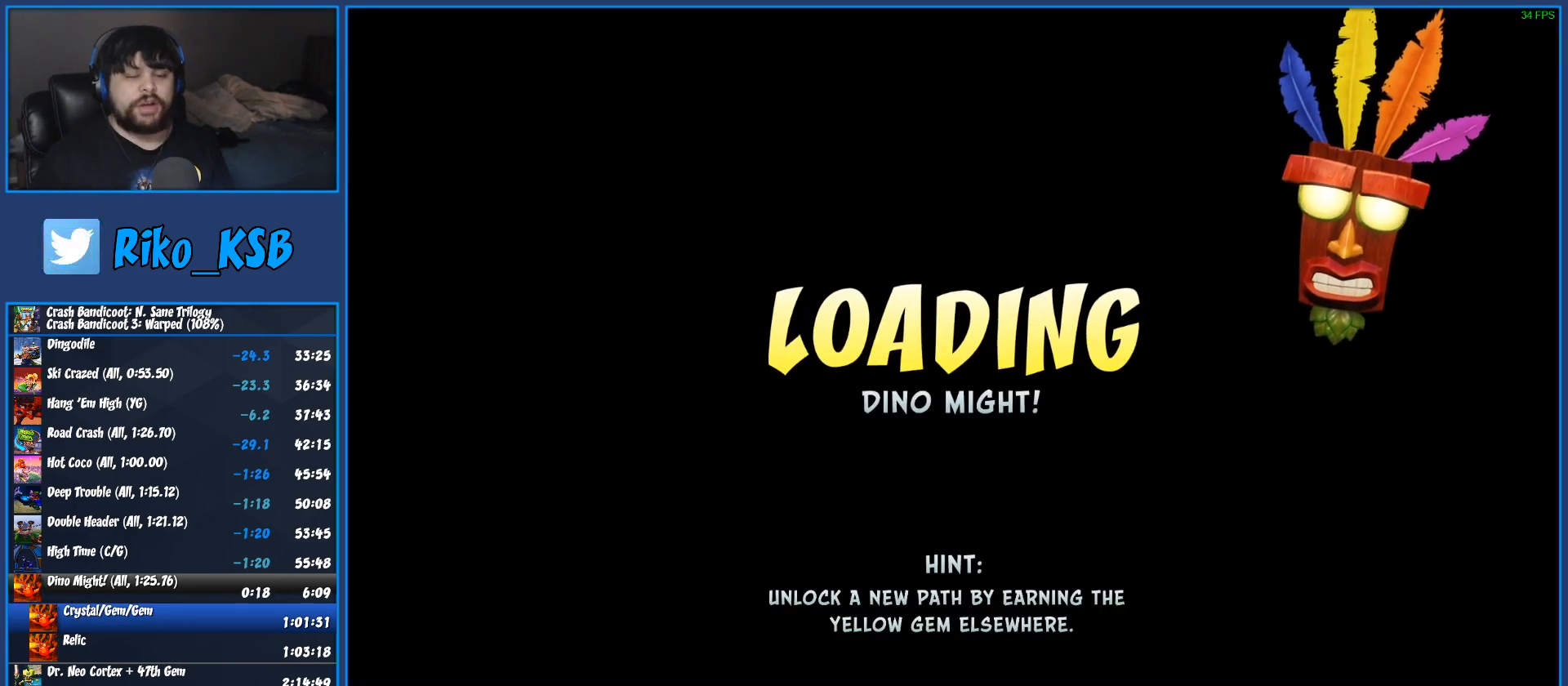
{"buttons": [], "left_stick": "center", "events": [[83, "TRIANGLE", "down"], [167, "TRIANGLE", "up"], [233, "TRIANGLE", "down"], [333, "TRIANGLE", "up"], [383, "TRIANGLE", "down"], [500, "TRIANGLE", "up"]]}
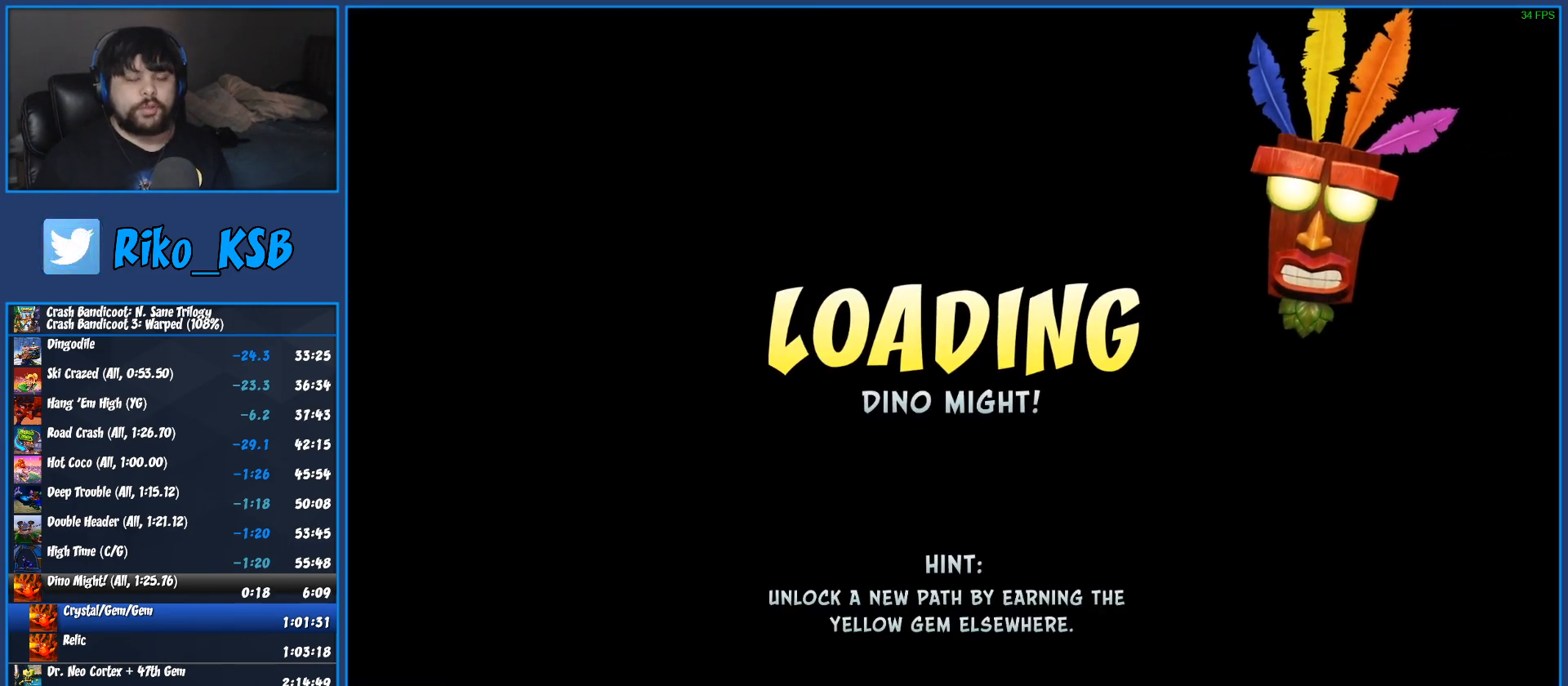
{"buttons": [], "left_stick": "up", "events": [[33, "TRIANGLE", "down"], [133, "TRIANGLE", "up"], [200, "TRIANGLE", "down"], [200, "left_stick", "up-right"], [300, "TRIANGLE", "up"], [300, "left_stick", "up"], [367, "TRIANGLE", "down"], [450, "TRIANGLE", "up"]]}
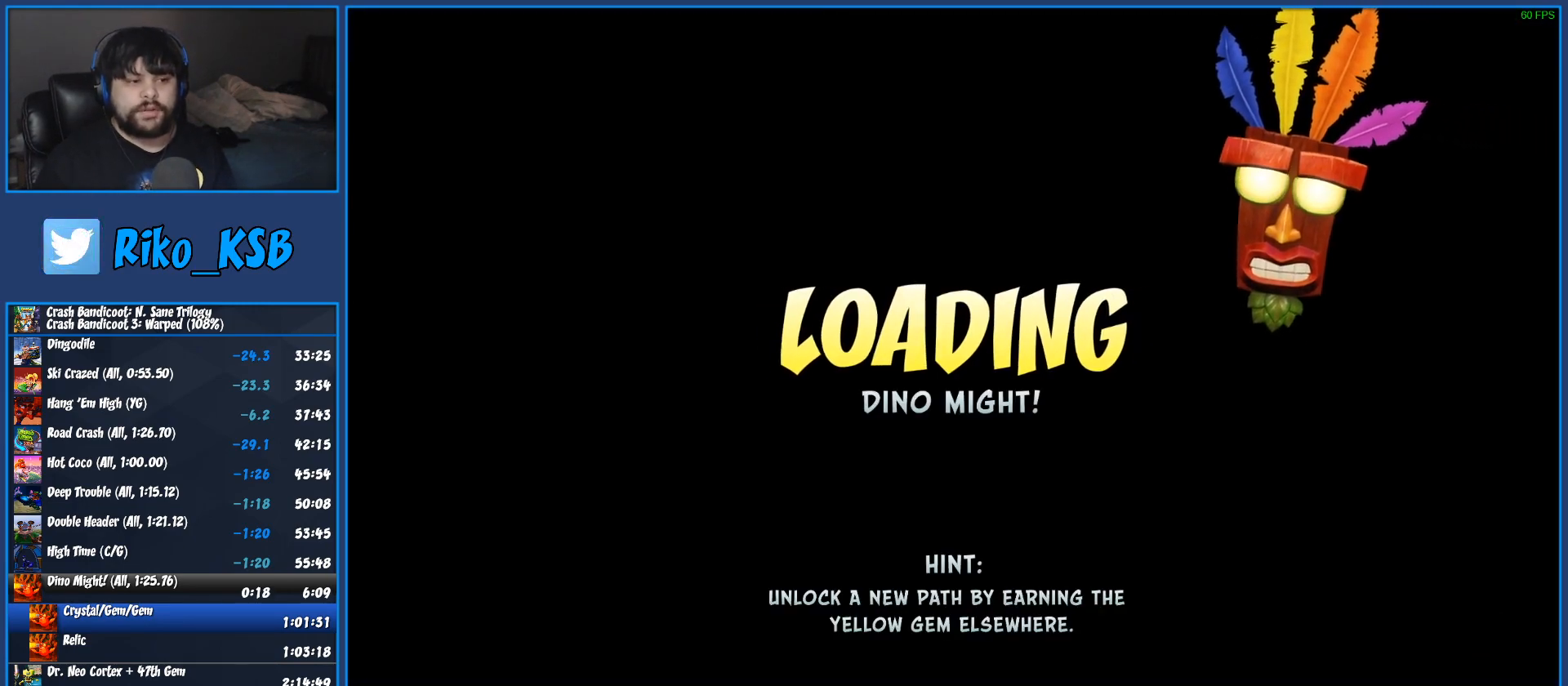
{"buttons": [], "left_stick": "up", "events": [[17, "TRIANGLE", "down"], [117, "TRIANGLE", "up"], [200, "TRIANGLE", "down"], [283, "TRIANGLE", "up"], [367, "TRIANGLE", "down"], [467, "TRIANGLE", "up"]]}
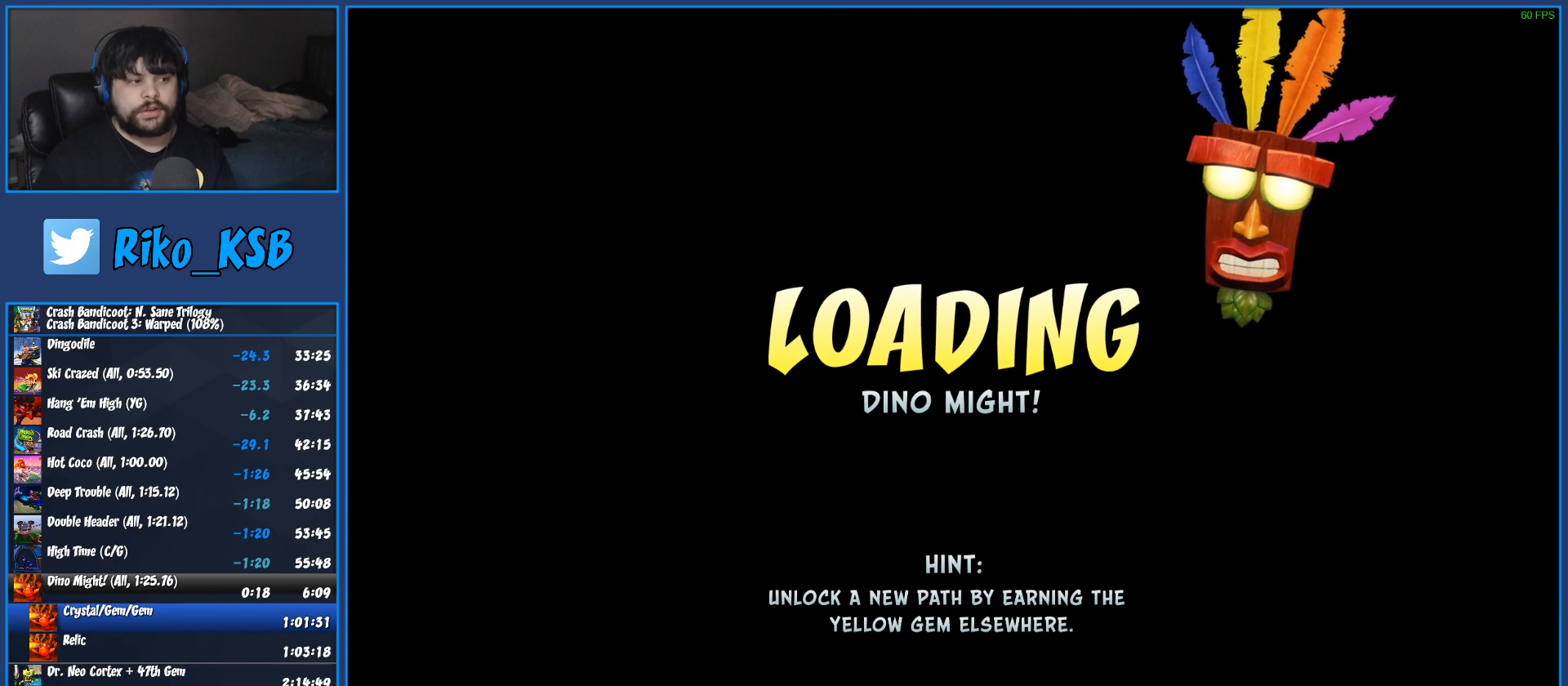
{"buttons": [], "left_stick": "up", "events": [[33, "TRIANGLE", "down"], [150, "TRIANGLE", "up"], [217, "TRIANGLE", "down"], [317, "TRIANGLE", "up"], [383, "TRIANGLE", "down"], [483, "TRIANGLE", "up"]]}
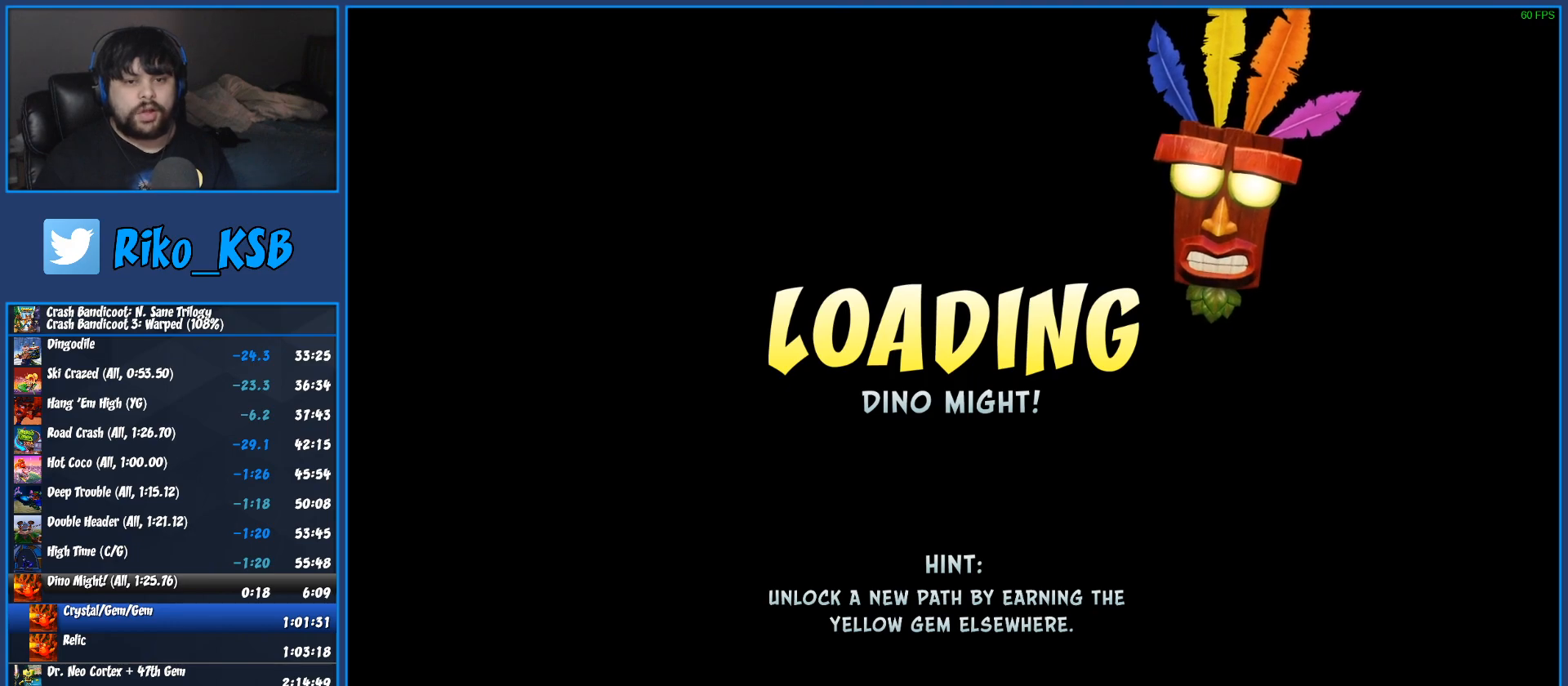
{"buttons": ["TRIANGLE"], "left_stick": "up", "events": [[33, "TRIANGLE", "down"], [100, "left_stick", "center"], [150, "TRIANGLE", "up"], [217, "TRIANGLE", "down"], [283, "left_stick", "up"], [333, "TRIANGLE", "up"], [417, "TRIANGLE", "down"]]}
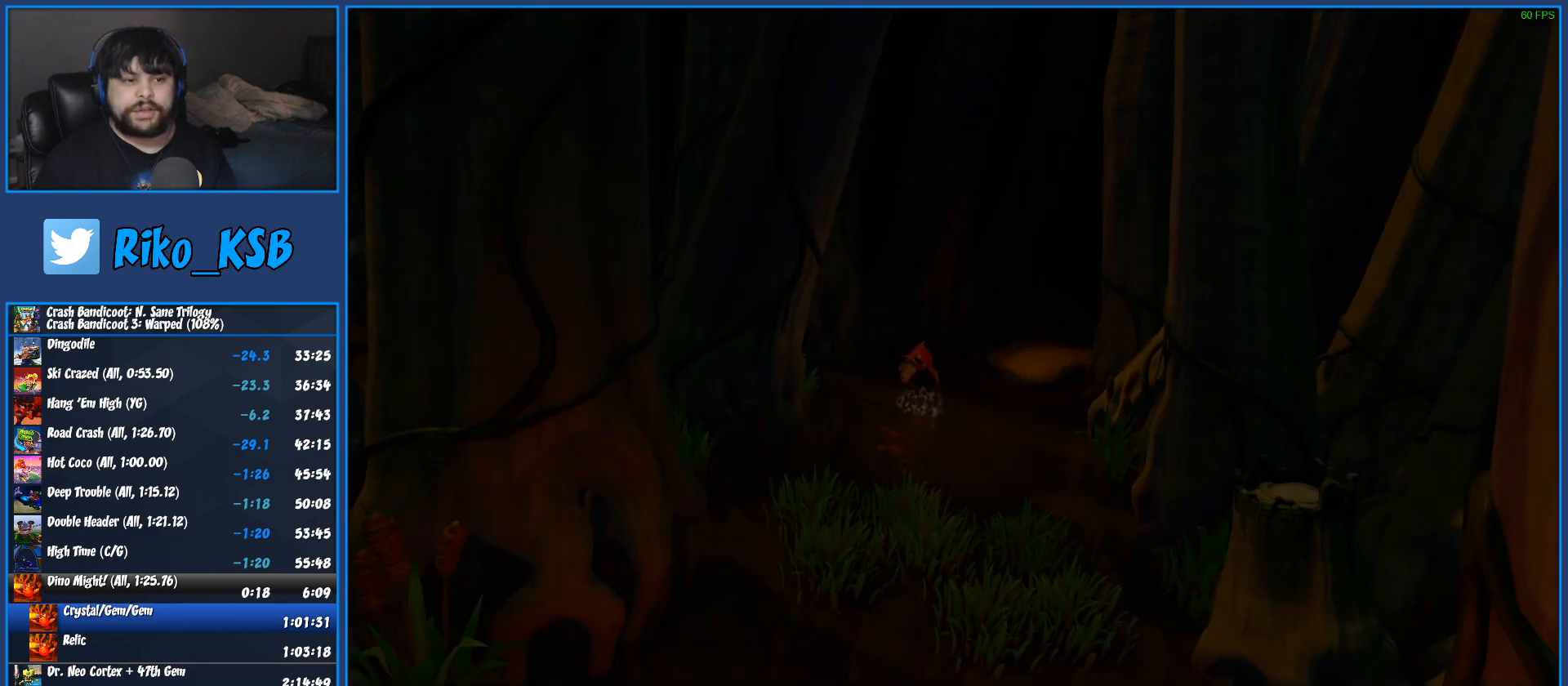
{"buttons": ["TRIANGLE"], "left_stick": "up", "events": [[17, "TRIANGLE", "up"], [83, "TRIANGLE", "down"], [183, "TRIANGLE", "up"], [267, "TRIANGLE", "down"], [383, "TRIANGLE", "up"], [483, "TRIANGLE", "down"]]}
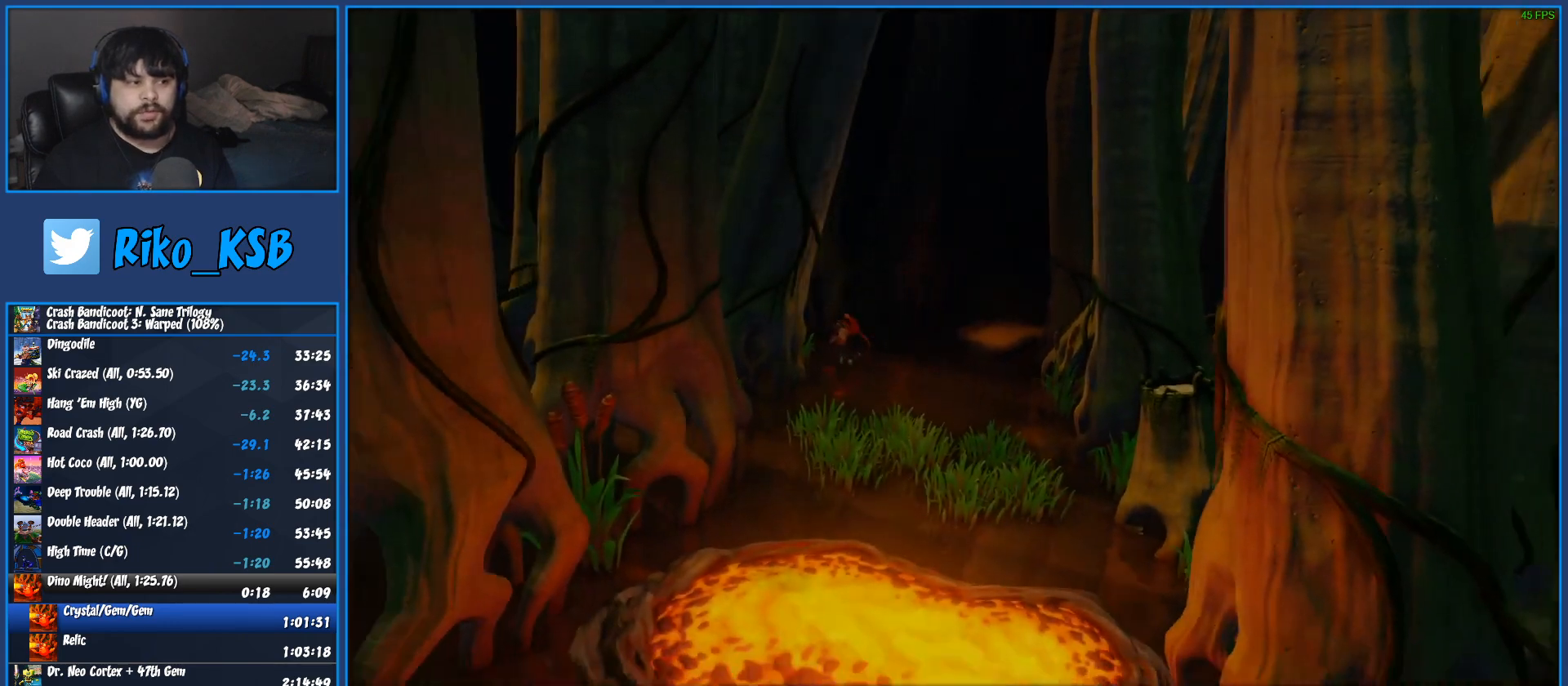
{"buttons": [], "left_stick": "up", "events": [[83, "TRIANGLE", "up"], [167, "TRIANGLE", "down"], [283, "TRIANGLE", "up"], [367, "TRIANGLE", "down"], [483, "TRIANGLE", "up"]]}
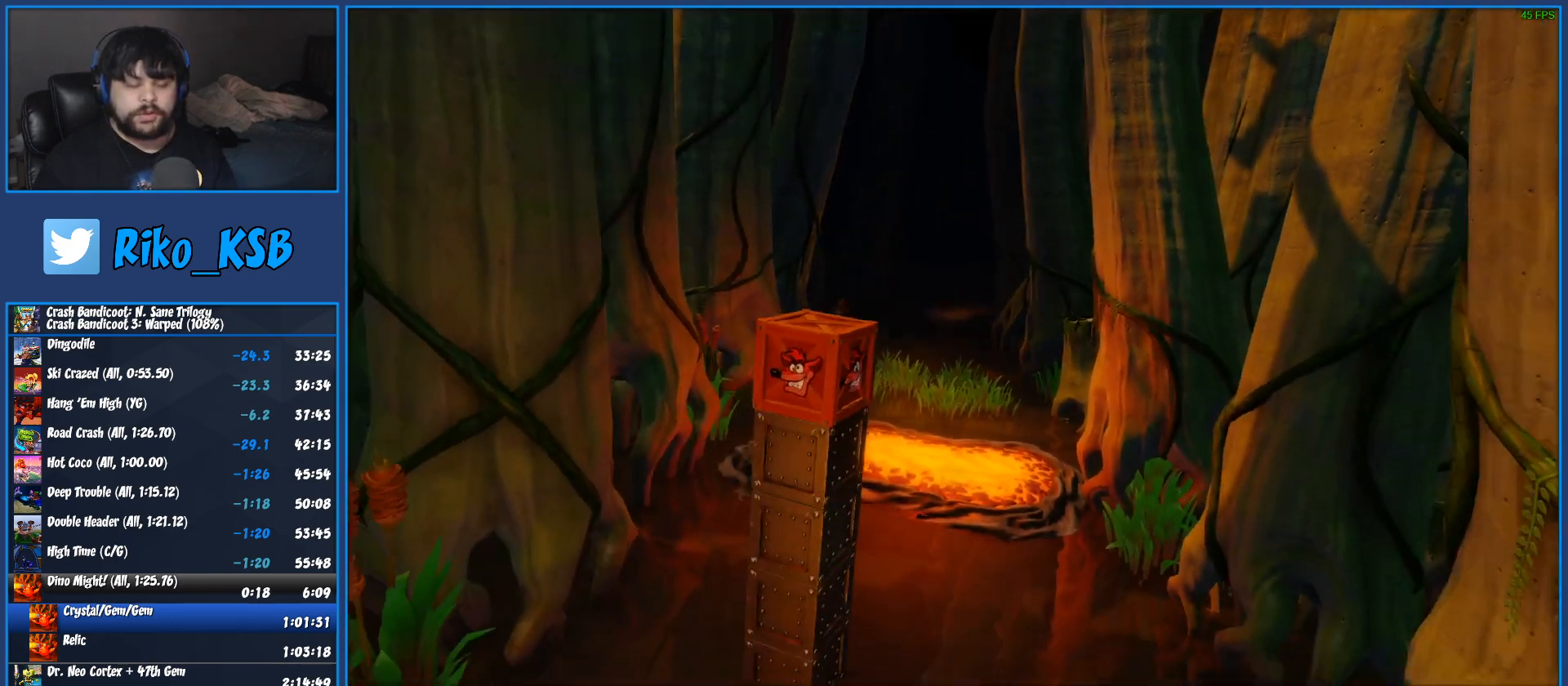
{"buttons": ["TRIANGLE"], "left_stick": "up", "events": [[50, "TRIANGLE", "down"], [183, "TRIANGLE", "up"], [250, "TRIANGLE", "down"], [367, "TRIANGLE", "up"], [433, "TRIANGLE", "down"]]}
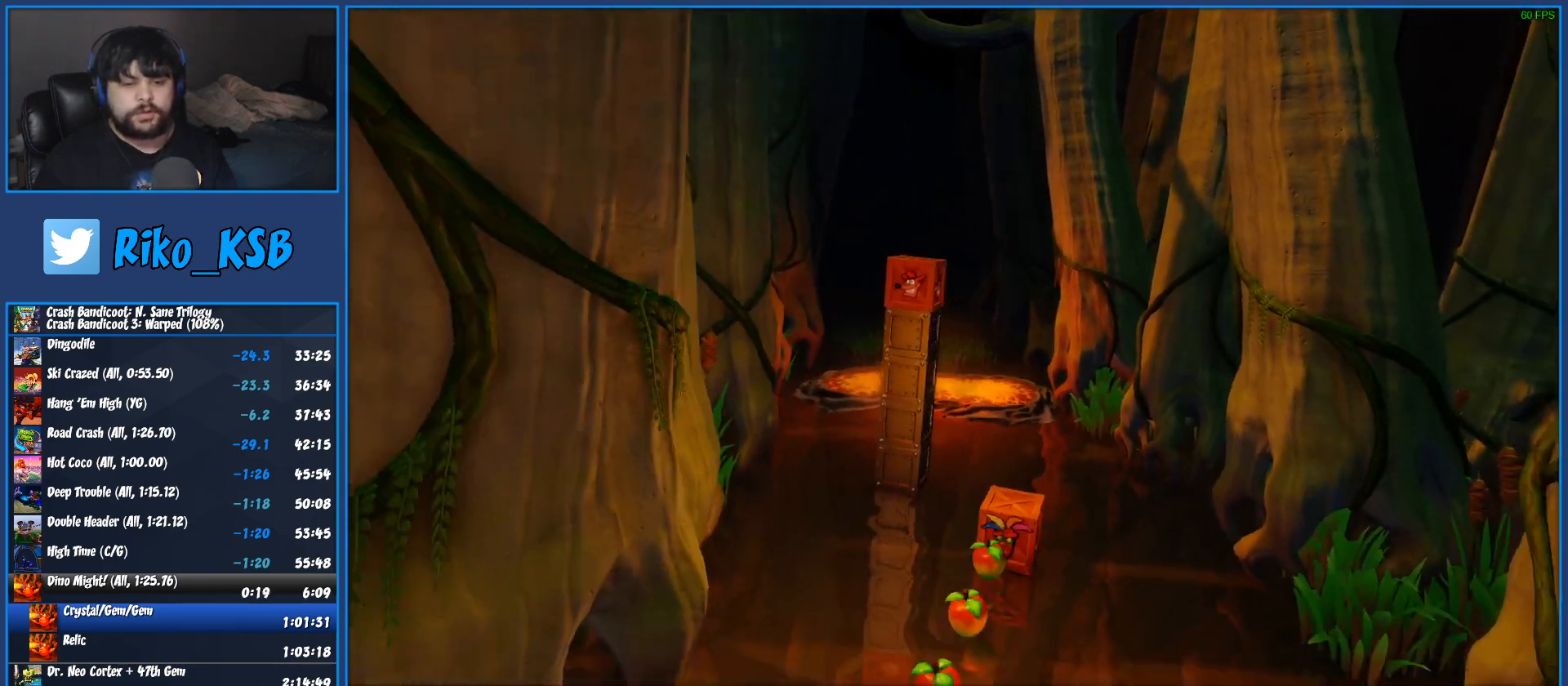
{"buttons": ["TRIANGLE"], "left_stick": "up", "events": [[33, "TRIANGLE", "up"], [117, "TRIANGLE", "down"], [217, "TRIANGLE", "up"], [300, "TRIANGLE", "down"], [400, "TRIANGLE", "up"], [483, "TRIANGLE", "down"]]}
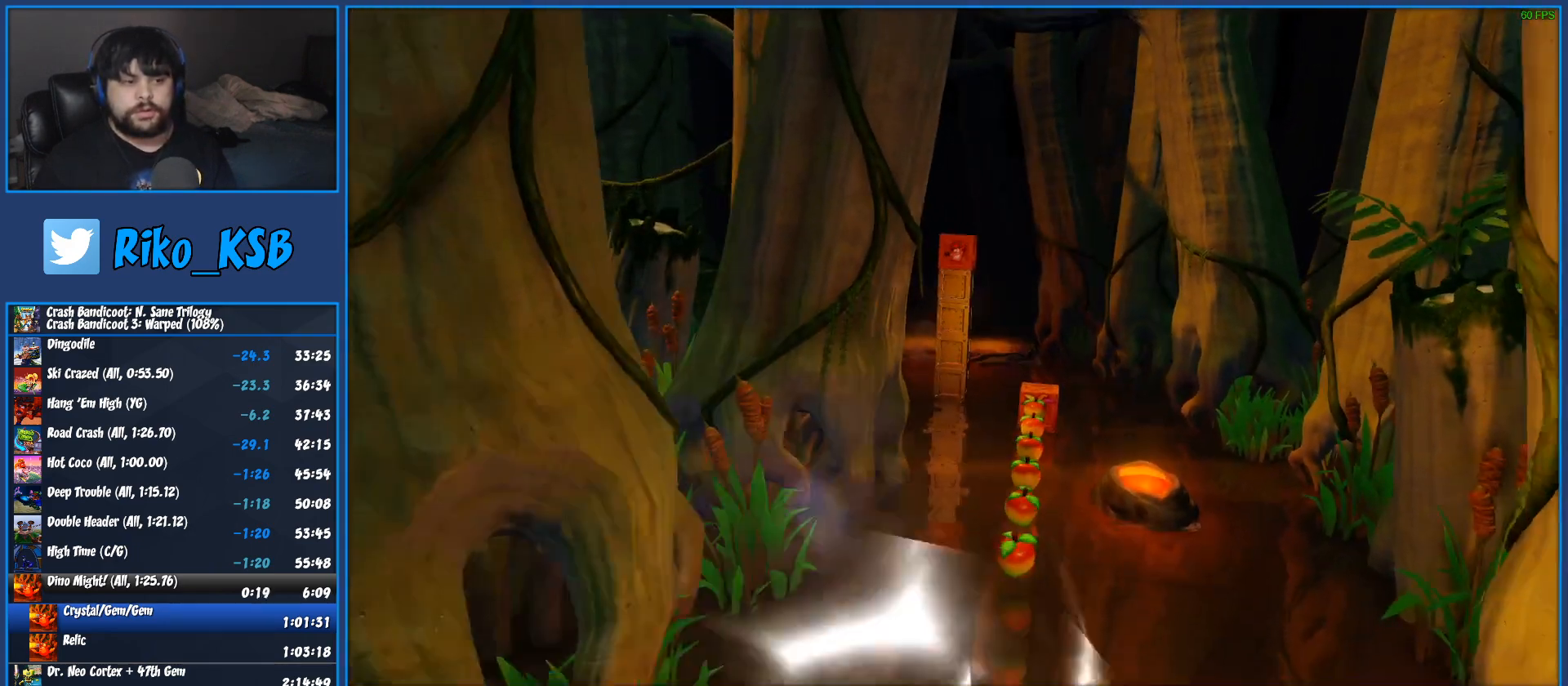
{"buttons": [], "left_stick": "up", "events": [[83, "TRIANGLE", "up"], [183, "TRIANGLE", "down"], [283, "TRIANGLE", "up"], [367, "TRIANGLE", "down"], [467, "TRIANGLE", "up"]]}
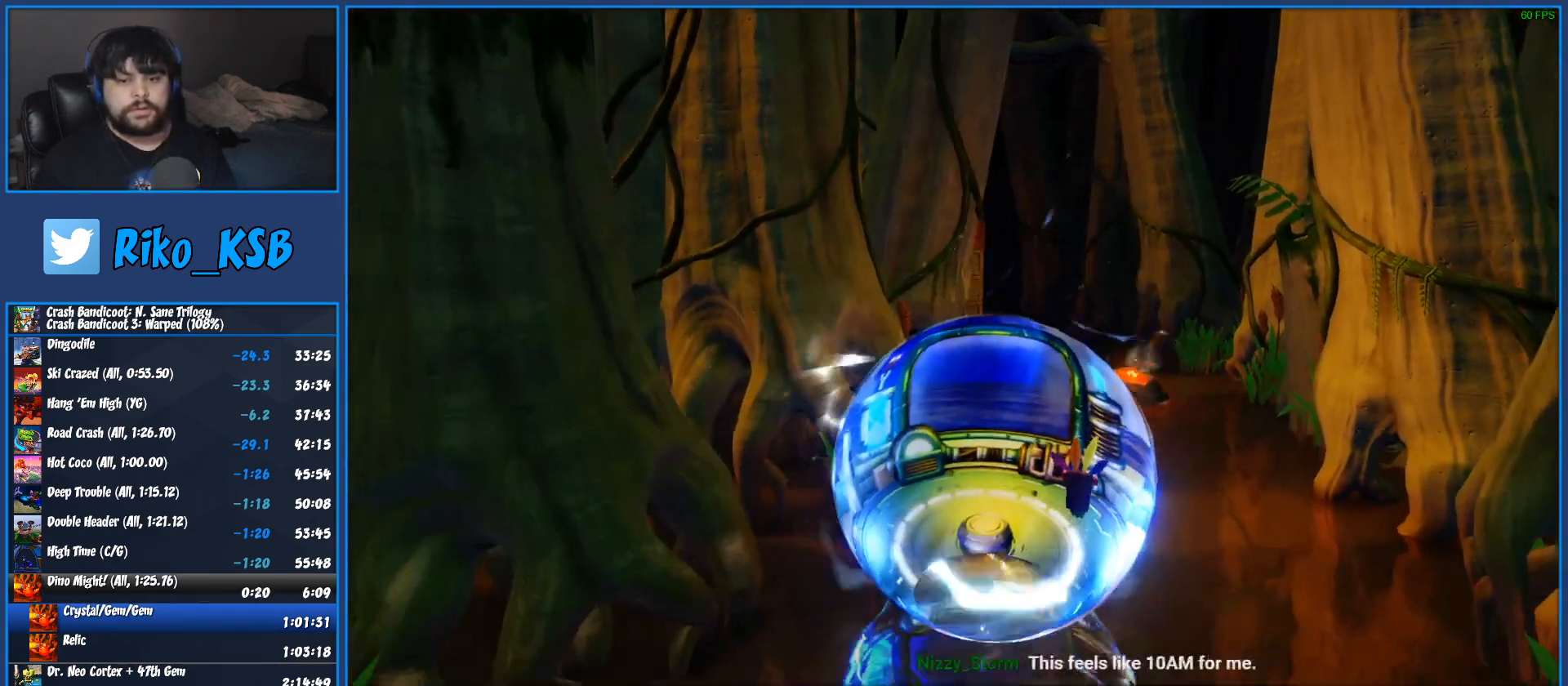
{"buttons": ["TRIANGLE"], "left_stick": "up", "events": [[67, "TRIANGLE", "down"], [183, "TRIANGLE", "up"], [267, "TRIANGLE", "down"], [400, "TRIANGLE", "up"], [467, "TRIANGLE", "down"]]}
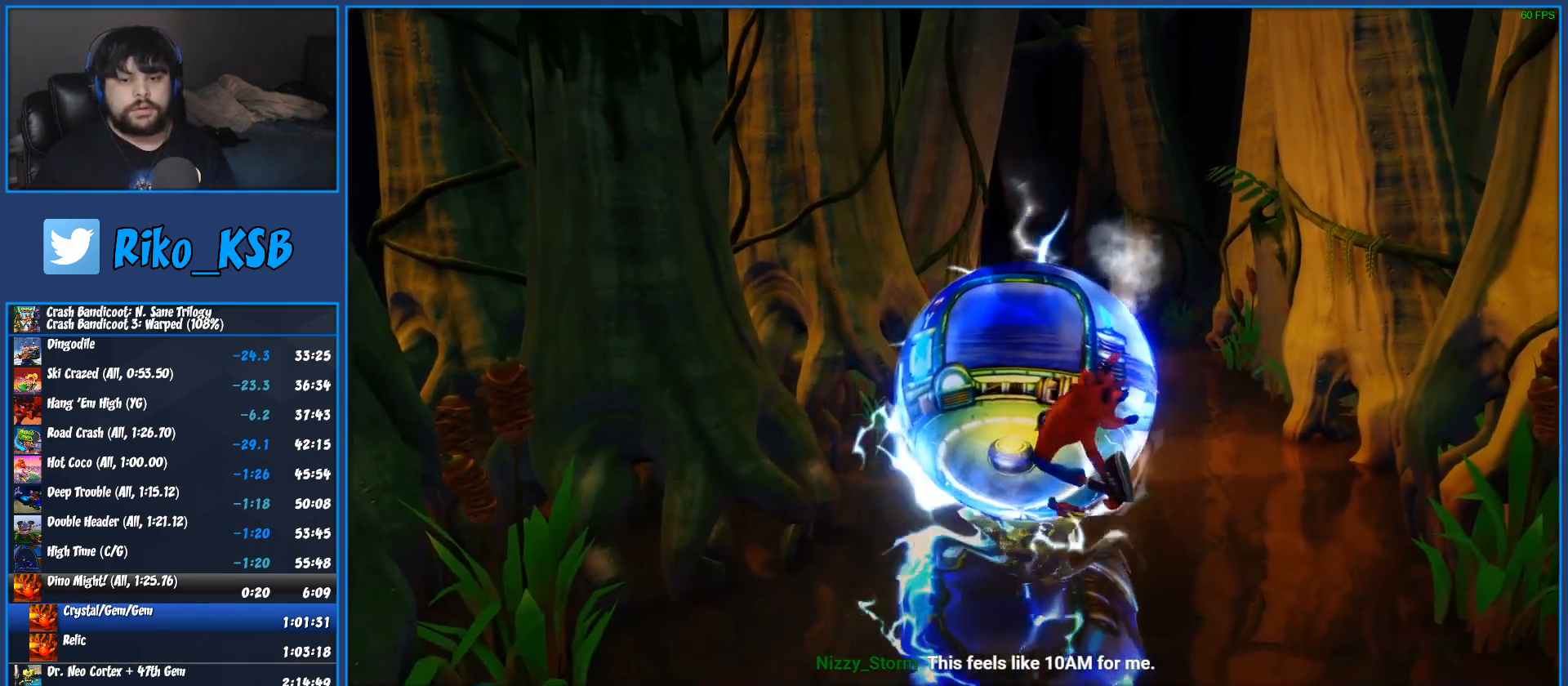
{"buttons": [], "left_stick": "up", "events": [[83, "TRIANGLE", "up"], [167, "TRIANGLE", "down"], [283, "TRIANGLE", "up"], [367, "TRIANGLE", "down"], [483, "TRIANGLE", "up"]]}
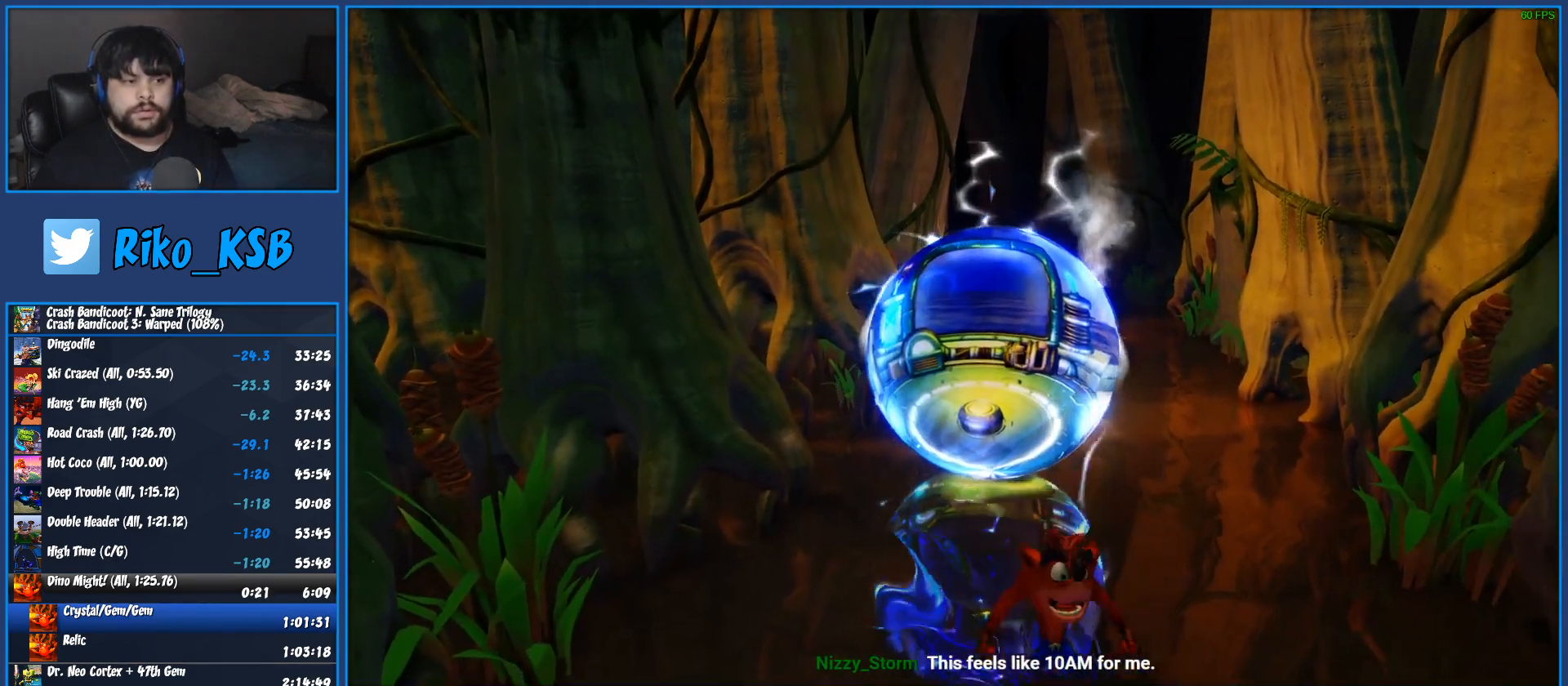
{"buttons": [], "left_stick": "up", "events": [[50, "TRIANGLE", "down"], [150, "TRIANGLE", "up"], [217, "TRIANGLE", "down"], [333, "TRIANGLE", "up"], [383, "TRIANGLE", "down"], [483, "TRIANGLE", "up"]]}
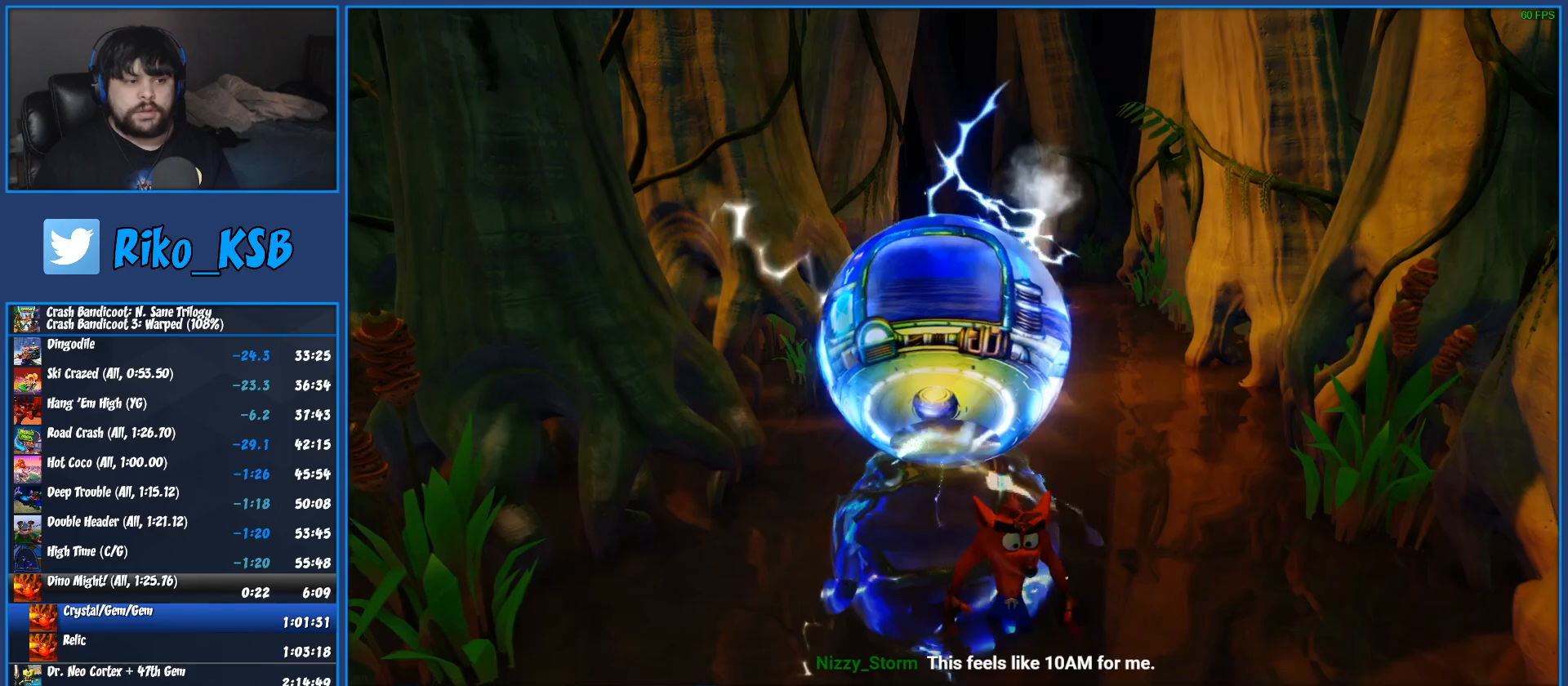
{"buttons": [], "left_stick": "up", "events": [[33, "TRIANGLE", "down"], [133, "TRIANGLE", "up"], [200, "TRIANGLE", "down"], [283, "TRIANGLE", "up"]]}
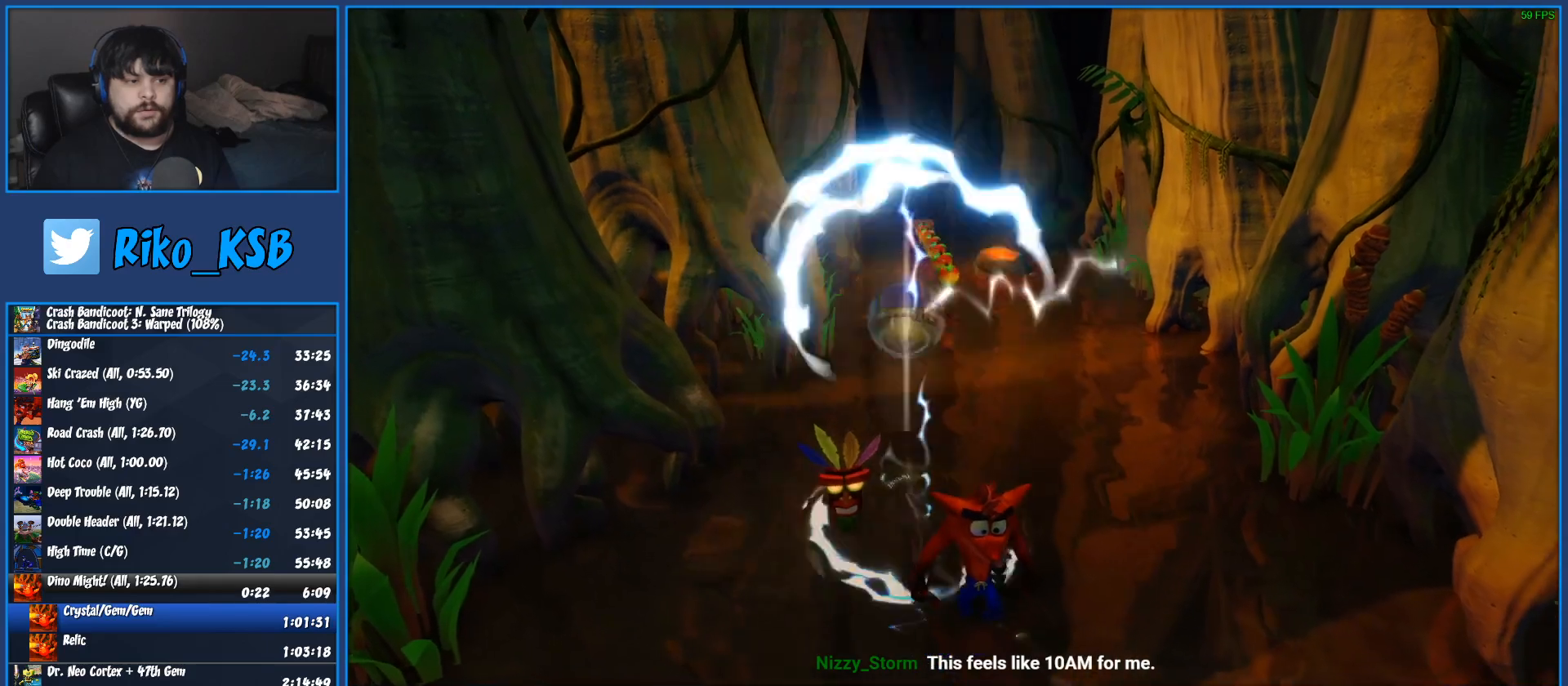
{"buttons": ["R1"], "left_stick": "up", "events": [[483, "R1", "down"]]}
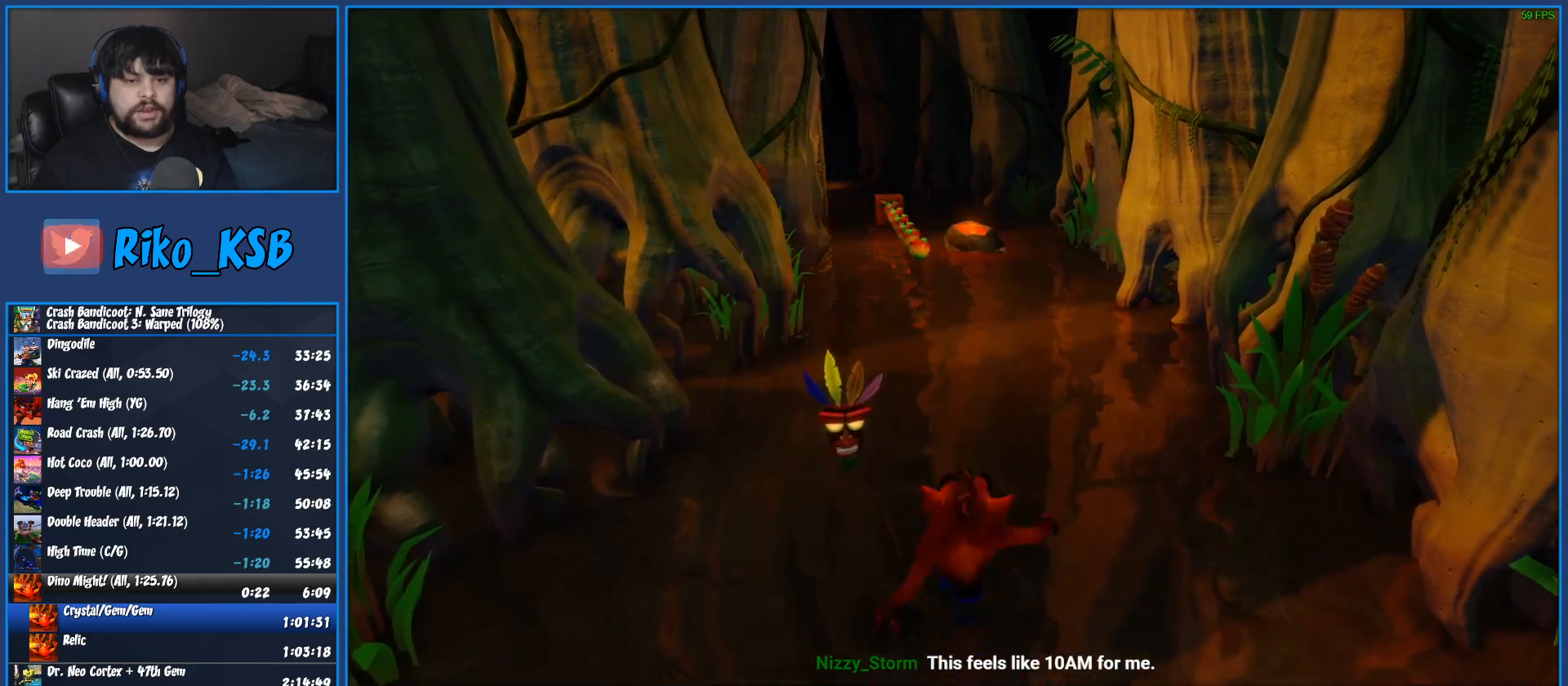
{"buttons": [], "left_stick": "up", "events": [[117, "R1", "up"], [183, "SQUARE", "down"], [333, "SQUARE", "up"]]}
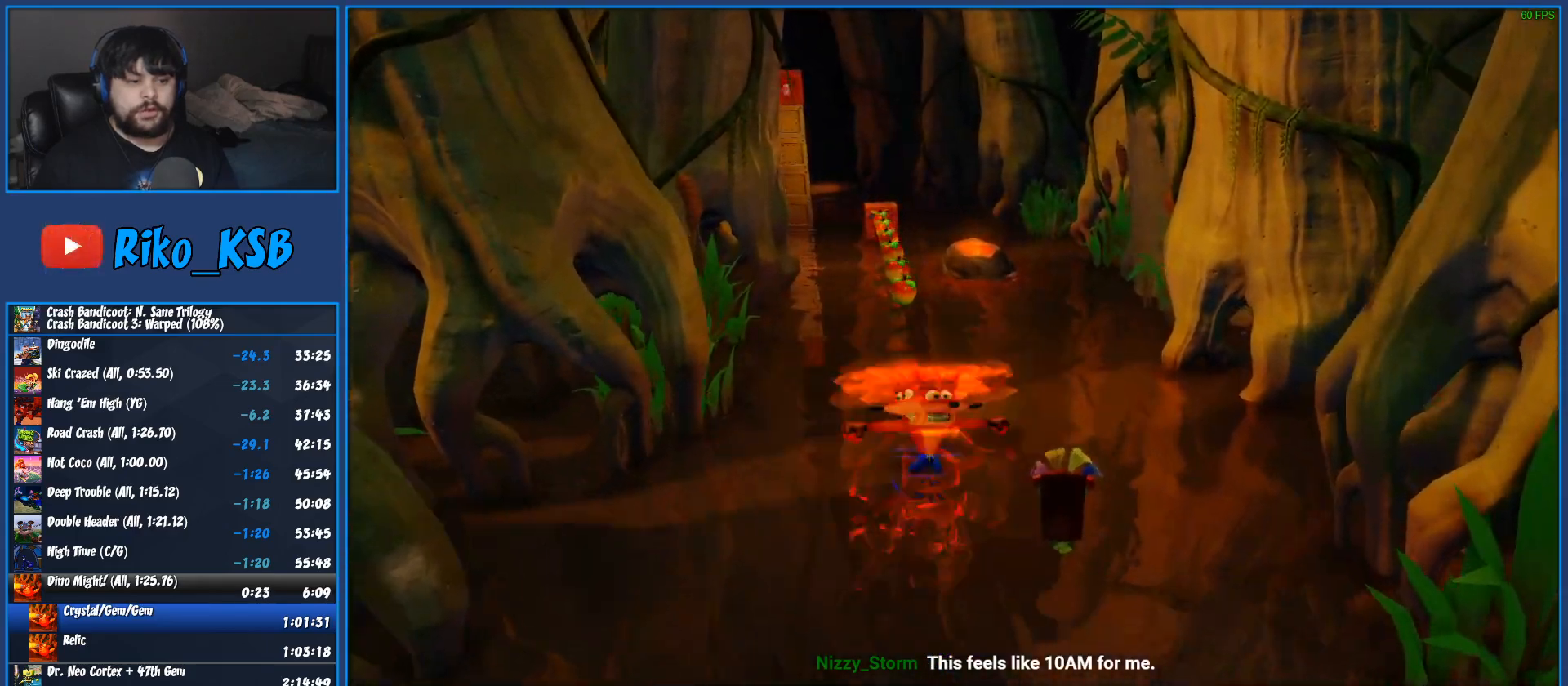
{"buttons": ["SQUARE"], "left_stick": "up", "events": [[150, "R1", "down"], [300, "R1", "up"], [417, "SQUARE", "down"]]}
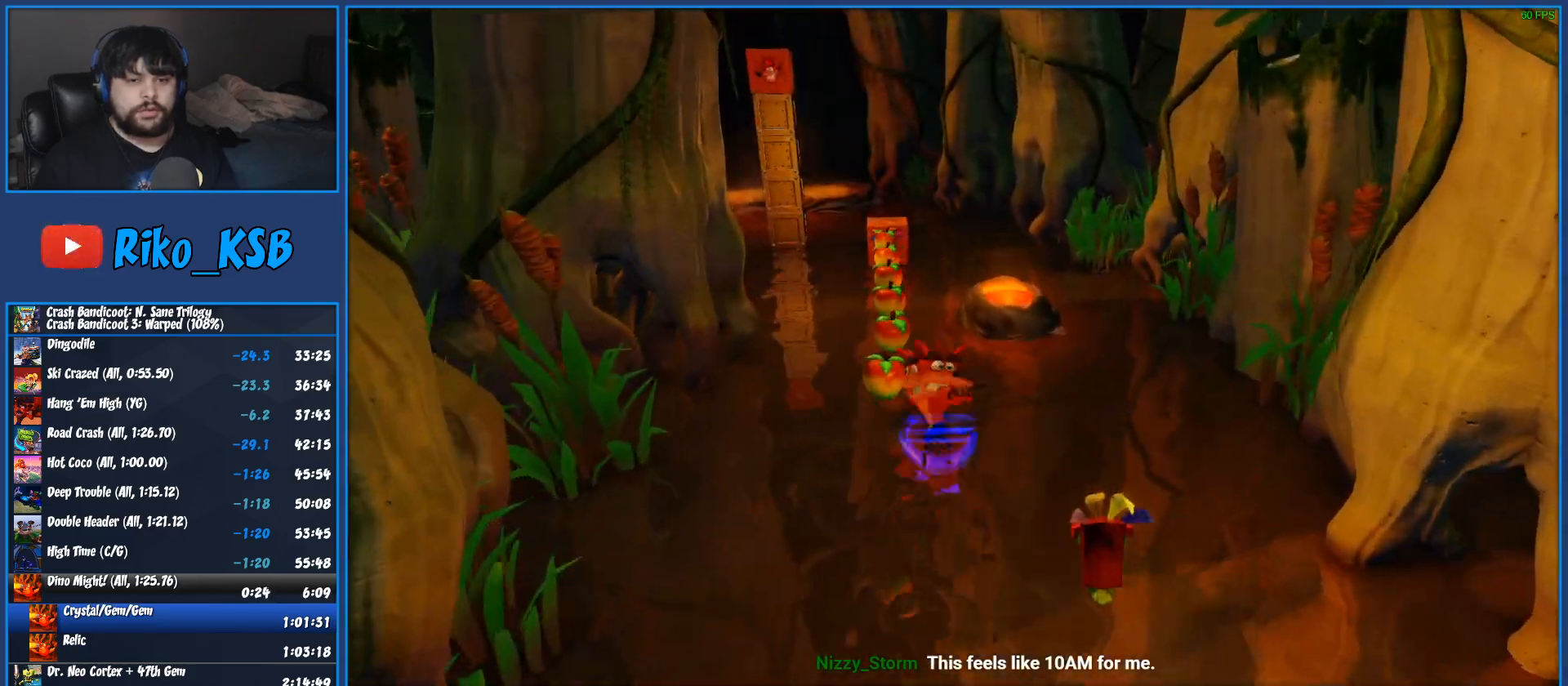
{"buttons": [], "left_stick": "up", "events": [[100, "SQUARE", "up"], [367, "R1", "down"], [500, "R1", "up"]]}
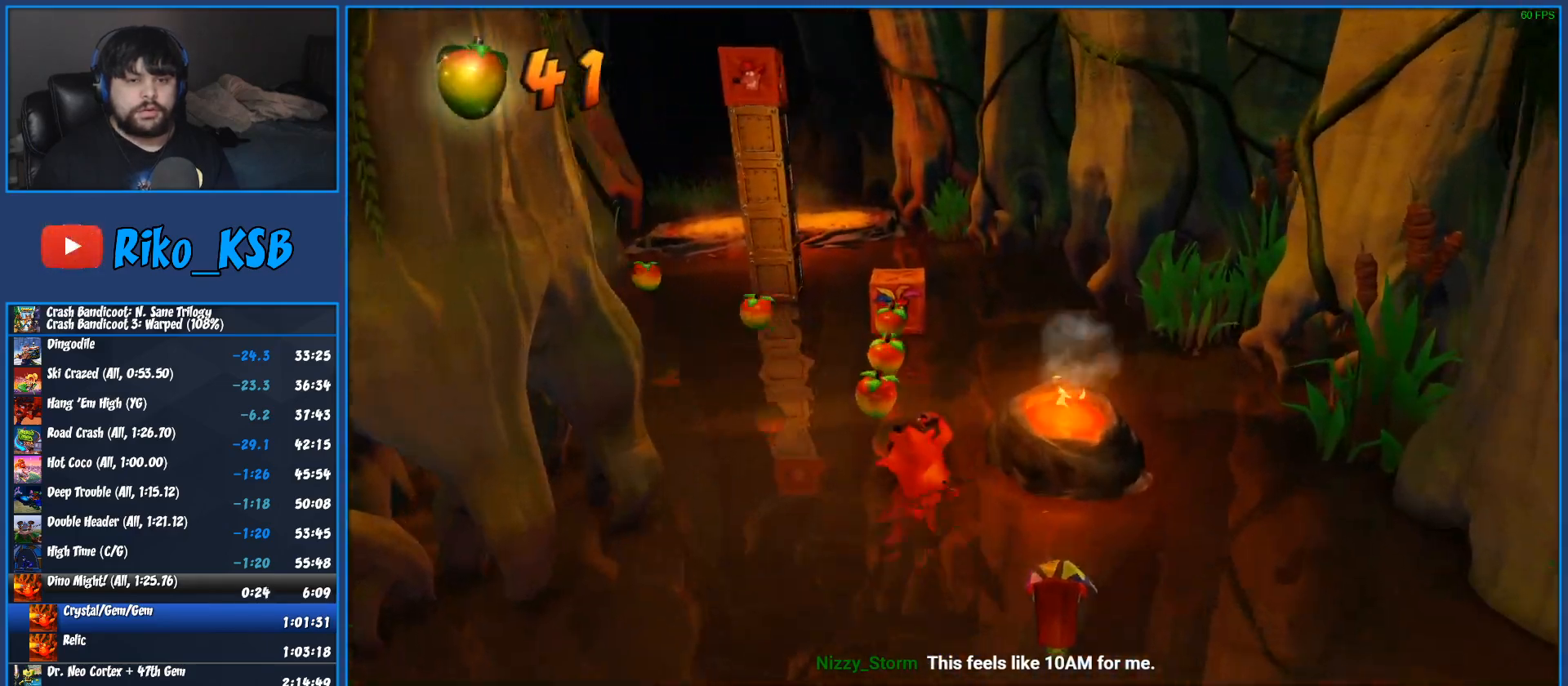
{"buttons": [], "left_stick": "up", "events": [[83, "SQUARE", "down"], [267, "SQUARE", "up"]]}
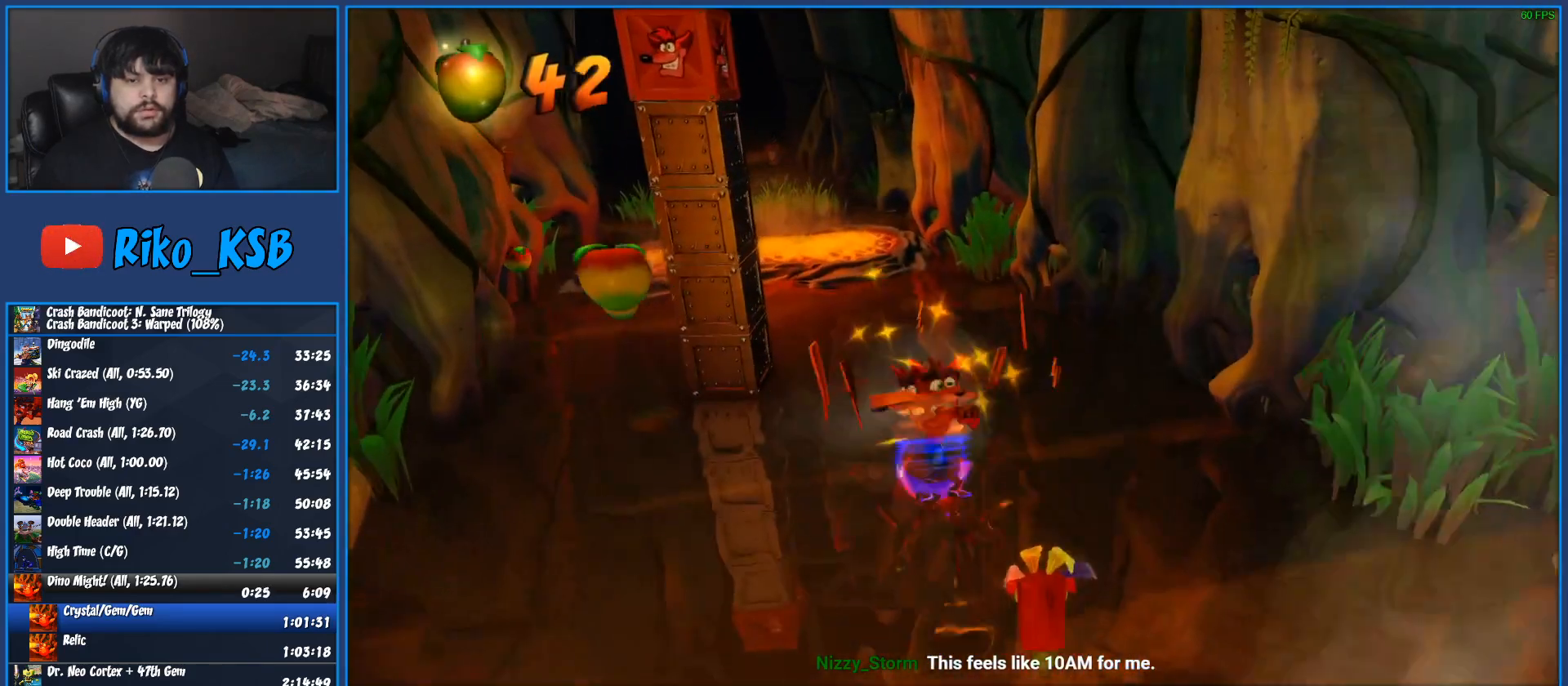
{"buttons": ["CROSS"], "left_stick": "up-left", "events": [[67, "R1", "down"], [183, "CROSS", "down"], [200, "left_stick", "up-left"], [283, "R1", "up"], [317, "CROSS", "up"], [400, "CROSS", "down"]]}